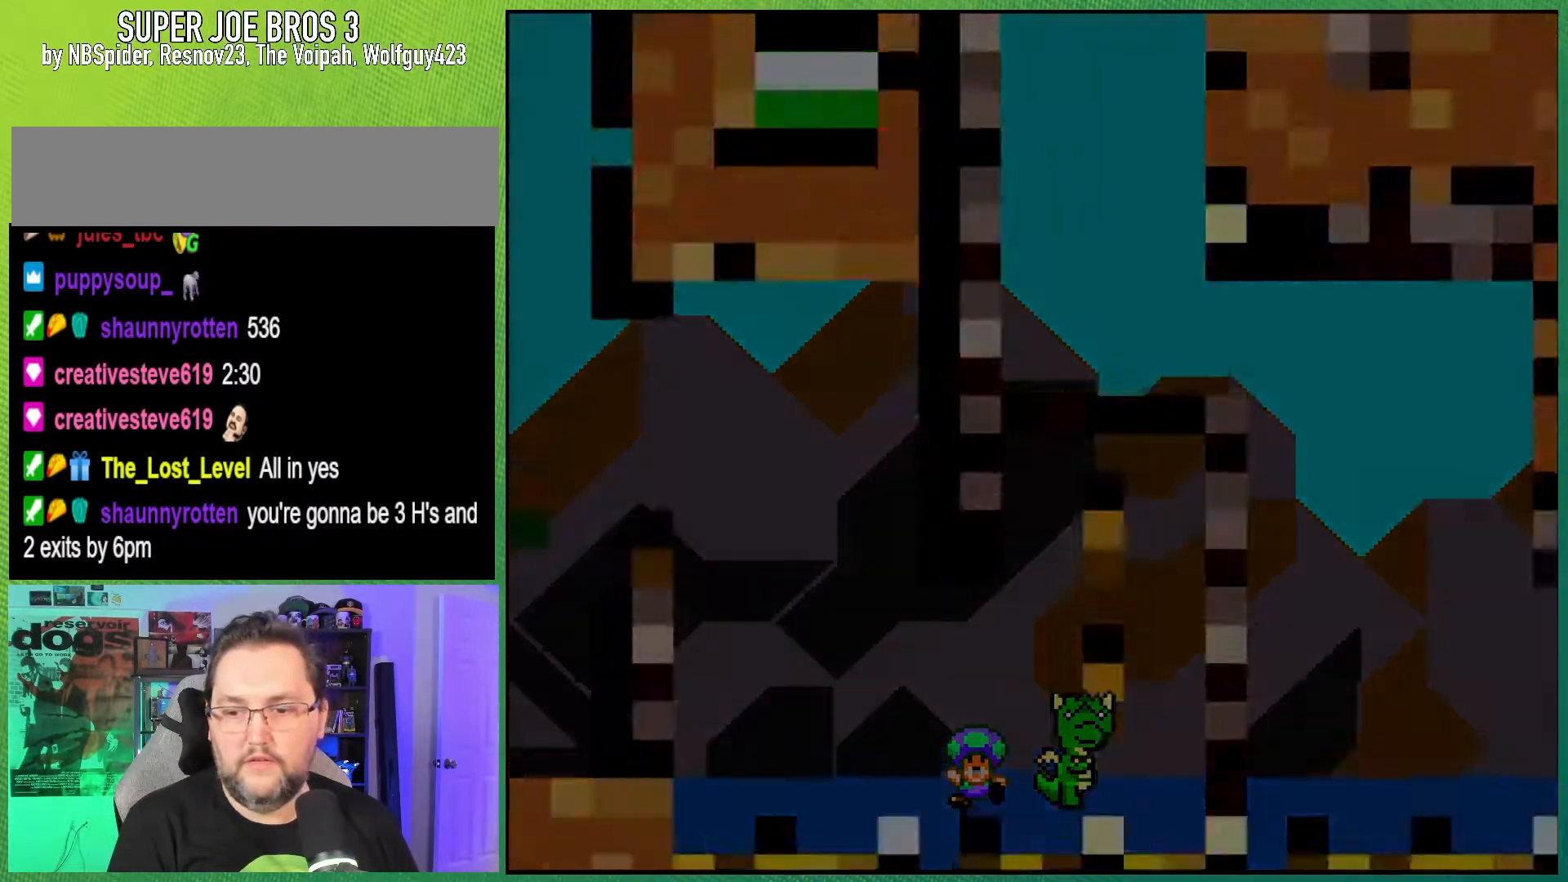
Gameplay with a controller (Nintendo layout); each line is a JSON object with the inputs held at the frame after it. "events" lists button and stick changes between this image and that frame as [ms after this image, input, new state], when the widget could be followed in between. Not read: L3 R3.
{"buttons": ["Y"], "events": [[67, "A", "up"], [133, "A", "down"], [233, "A", "up"], [450, "Y", "down"]]}
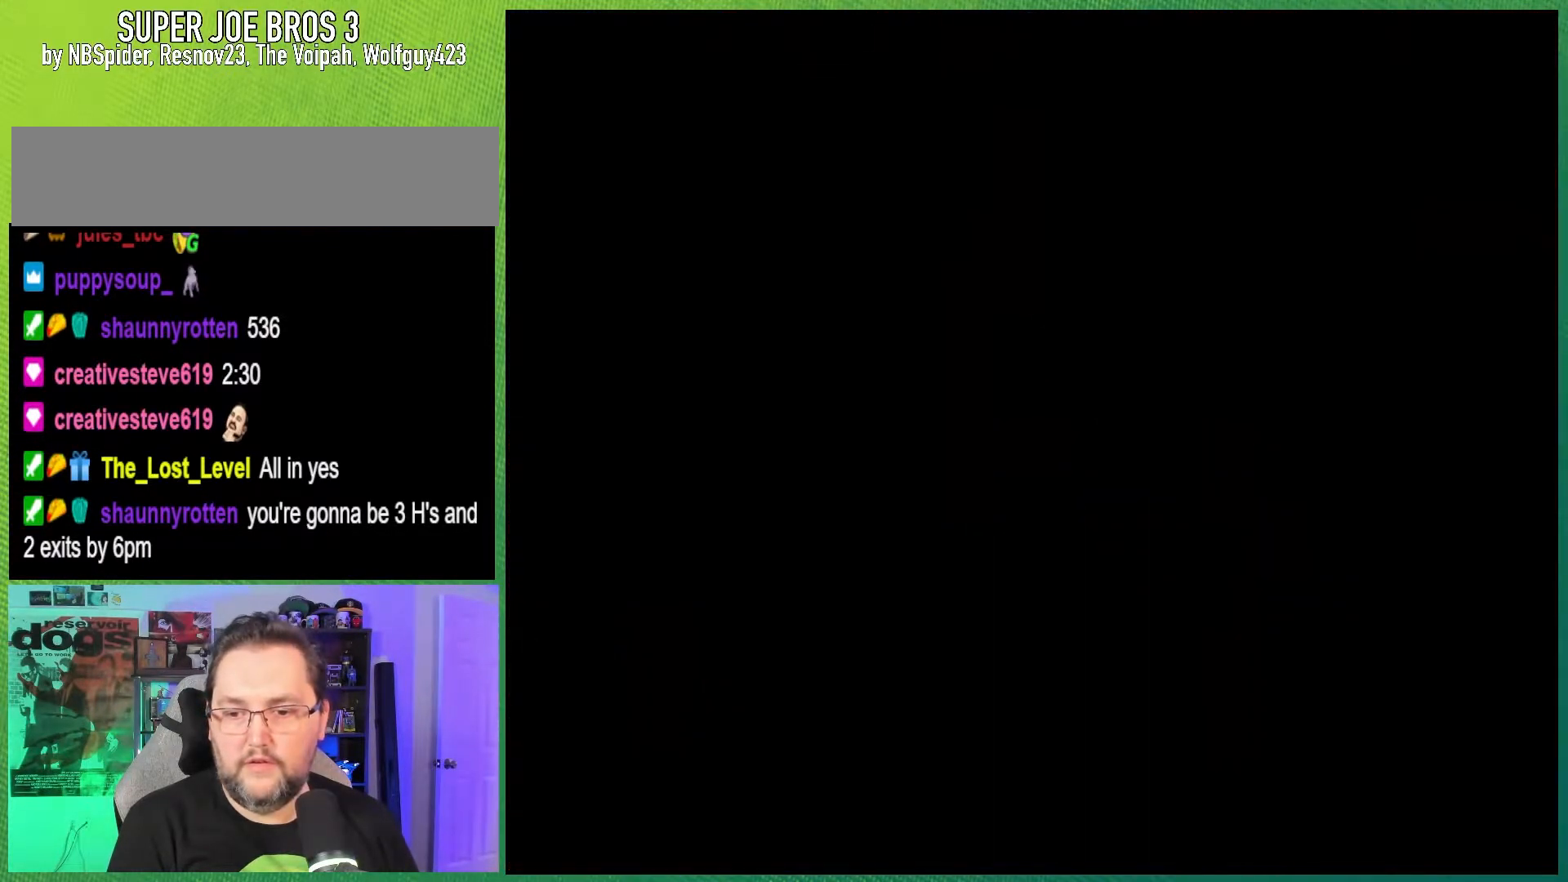
{"buttons": ["Y"], "events": []}
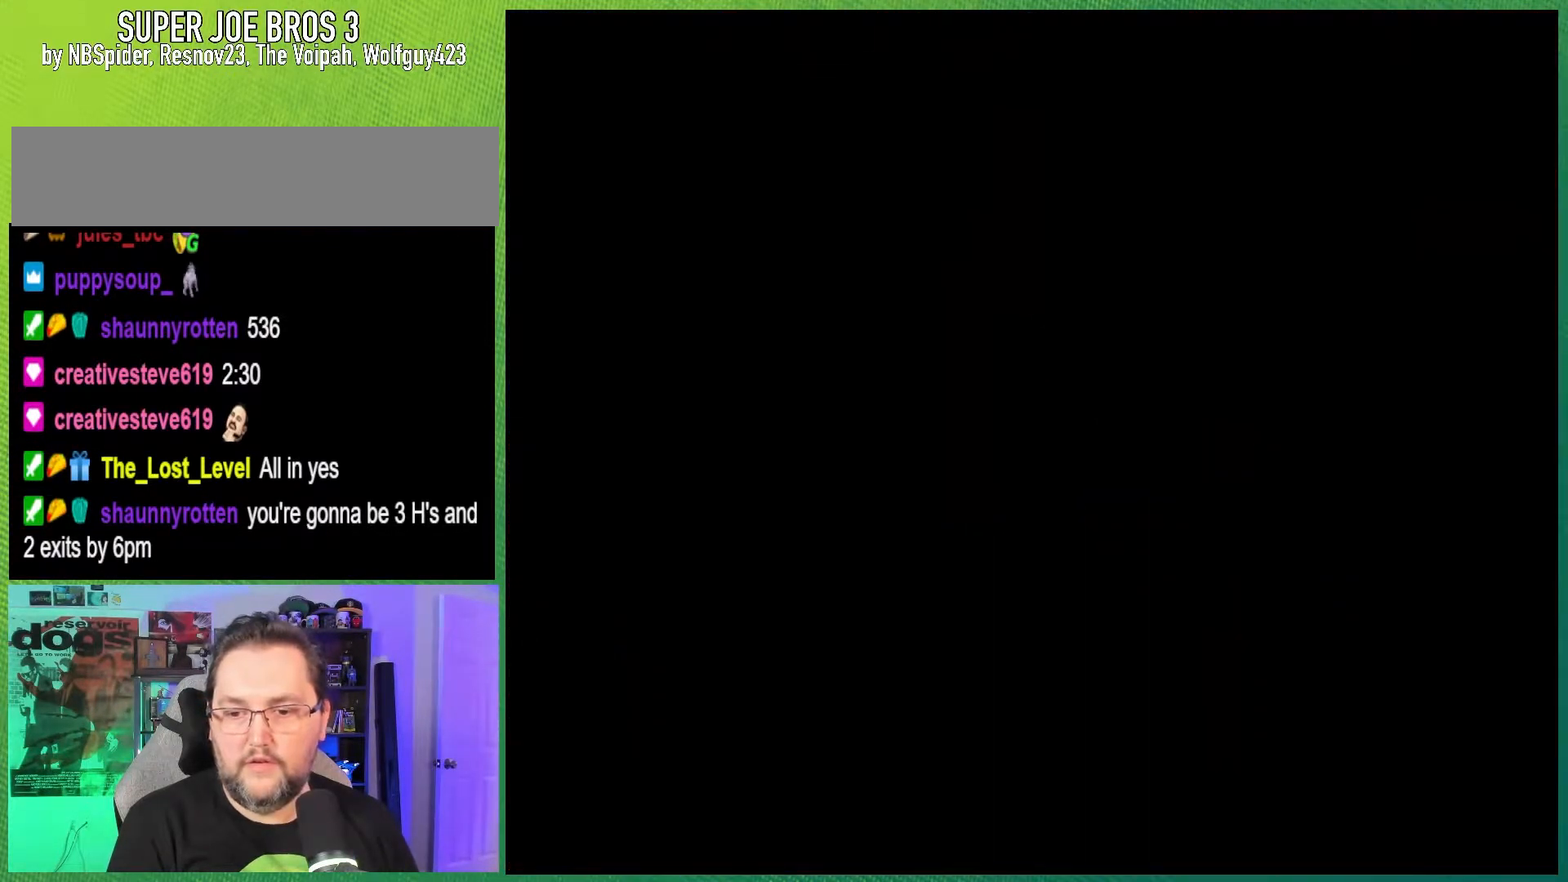
{"buttons": ["Y"], "events": []}
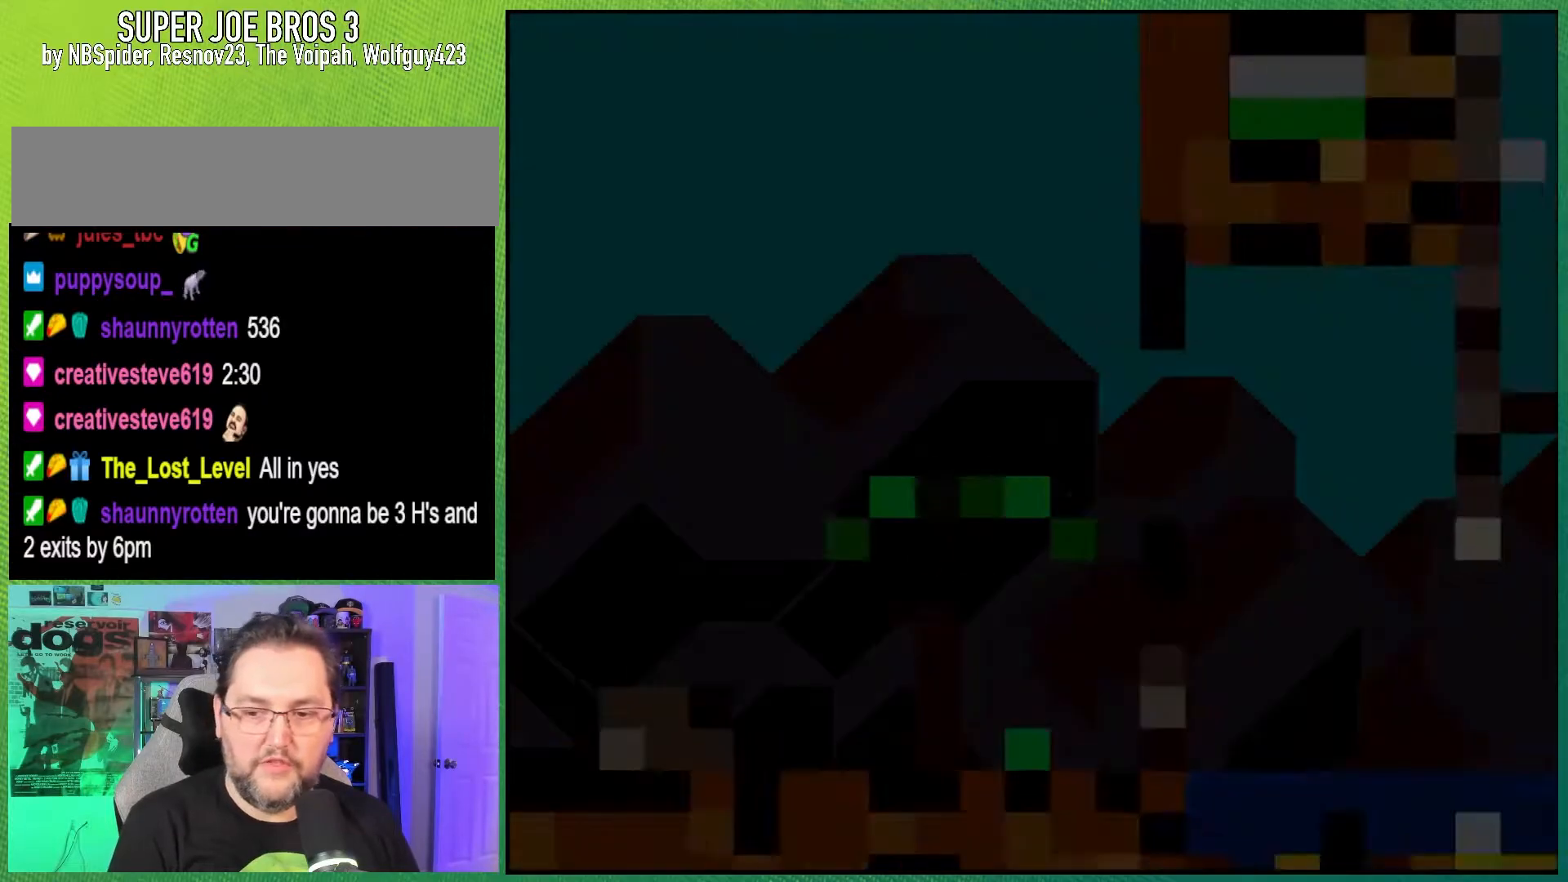
{"buttons": ["Y", "DPAD_RIGHT"], "events": [[400, "DPAD_RIGHT", "down"]]}
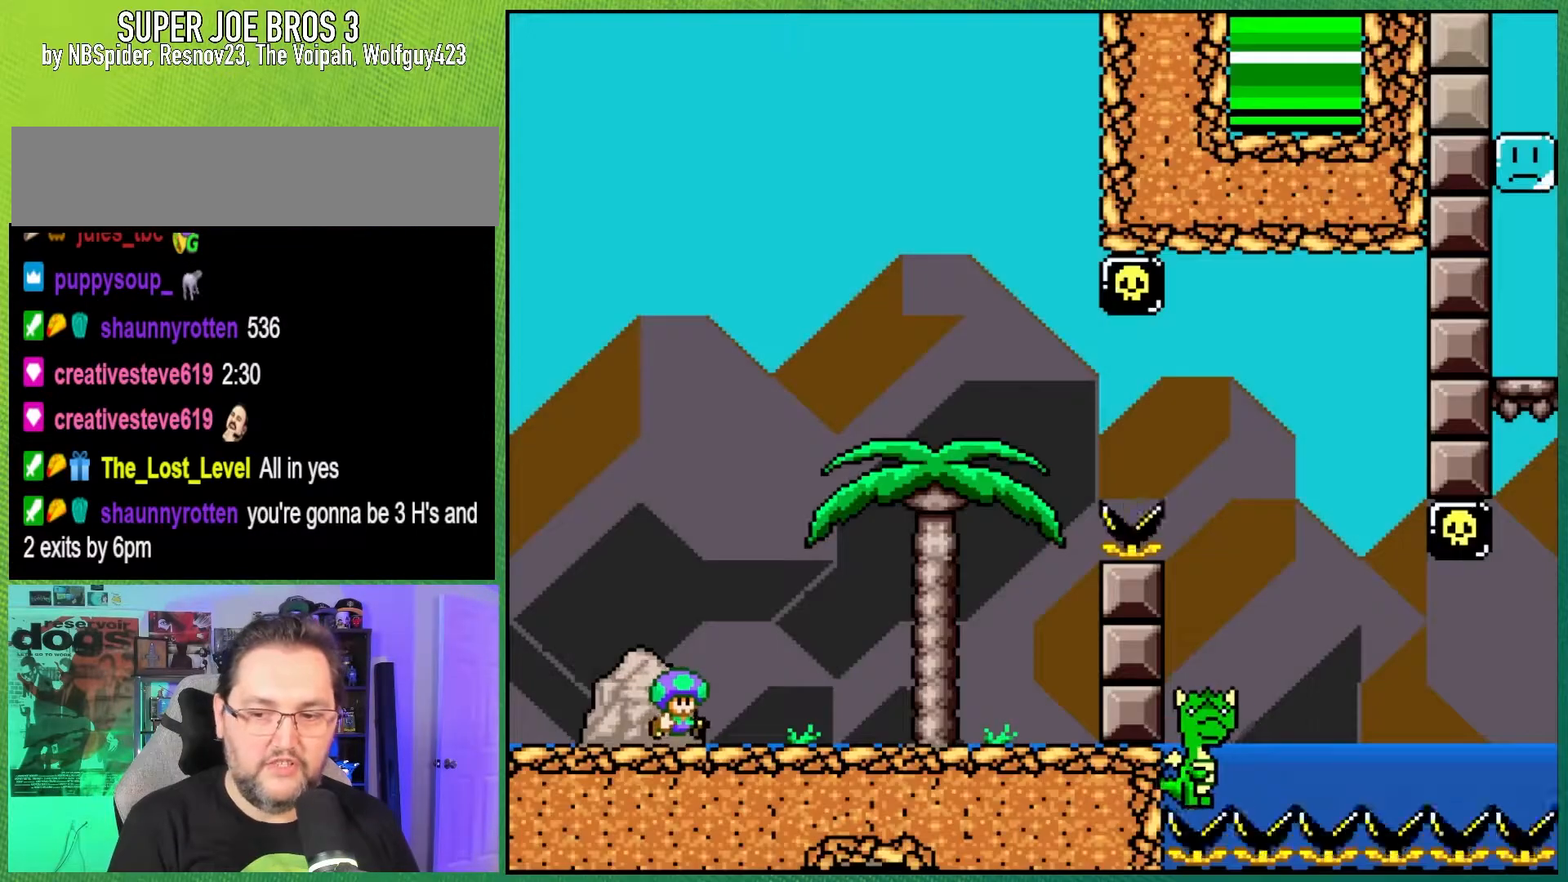
{"buttons": ["B", "Y", "DPAD_RIGHT"], "events": [[367, "B", "down"]]}
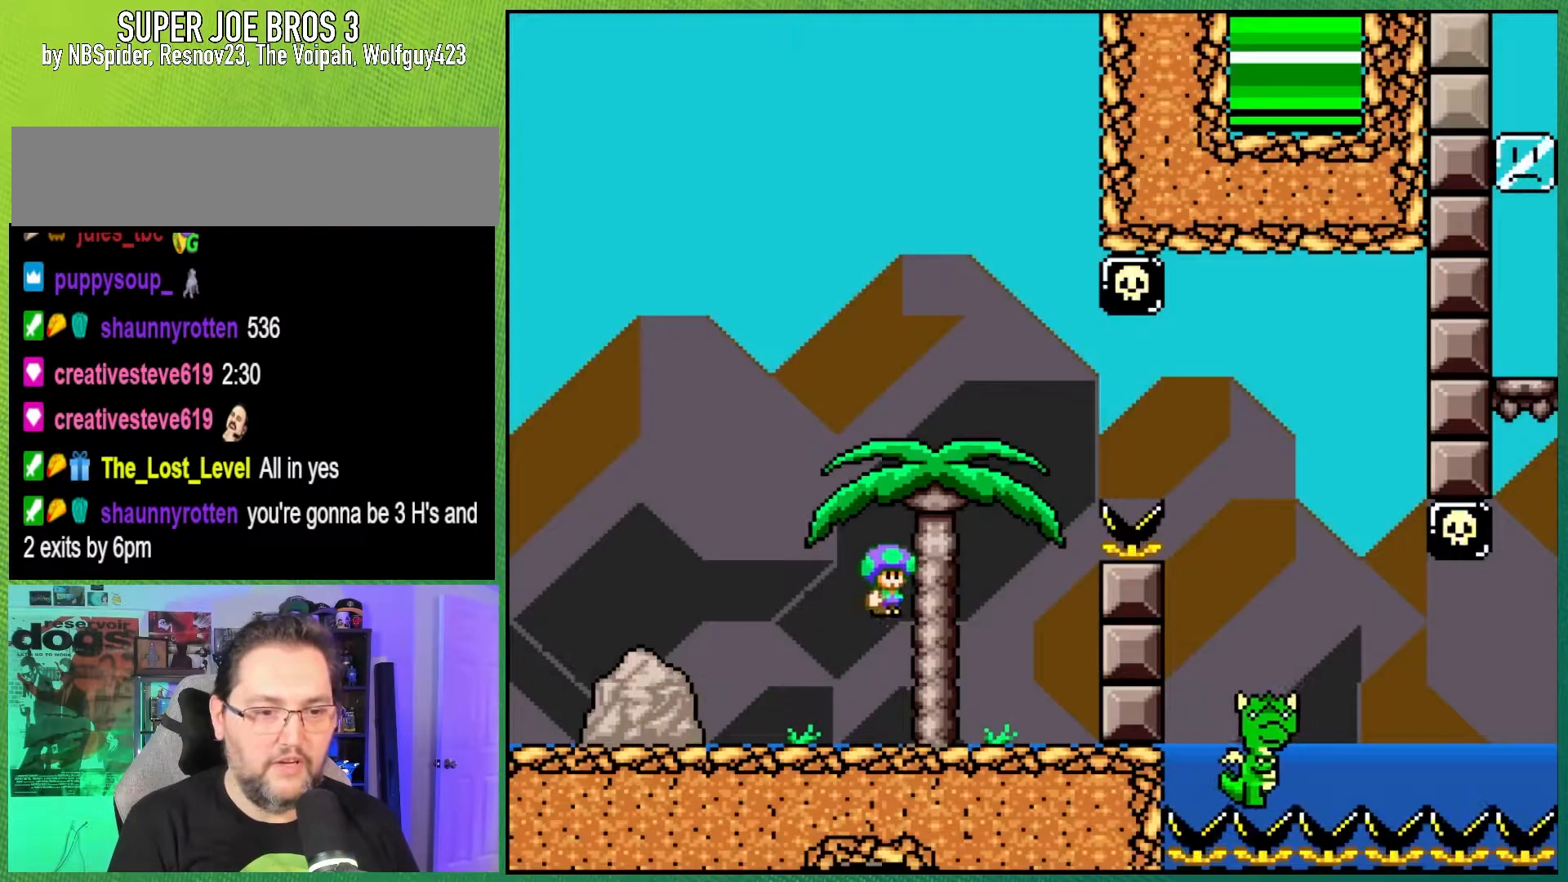
{"buttons": ["B", "Y", "DPAD_RIGHT"], "events": []}
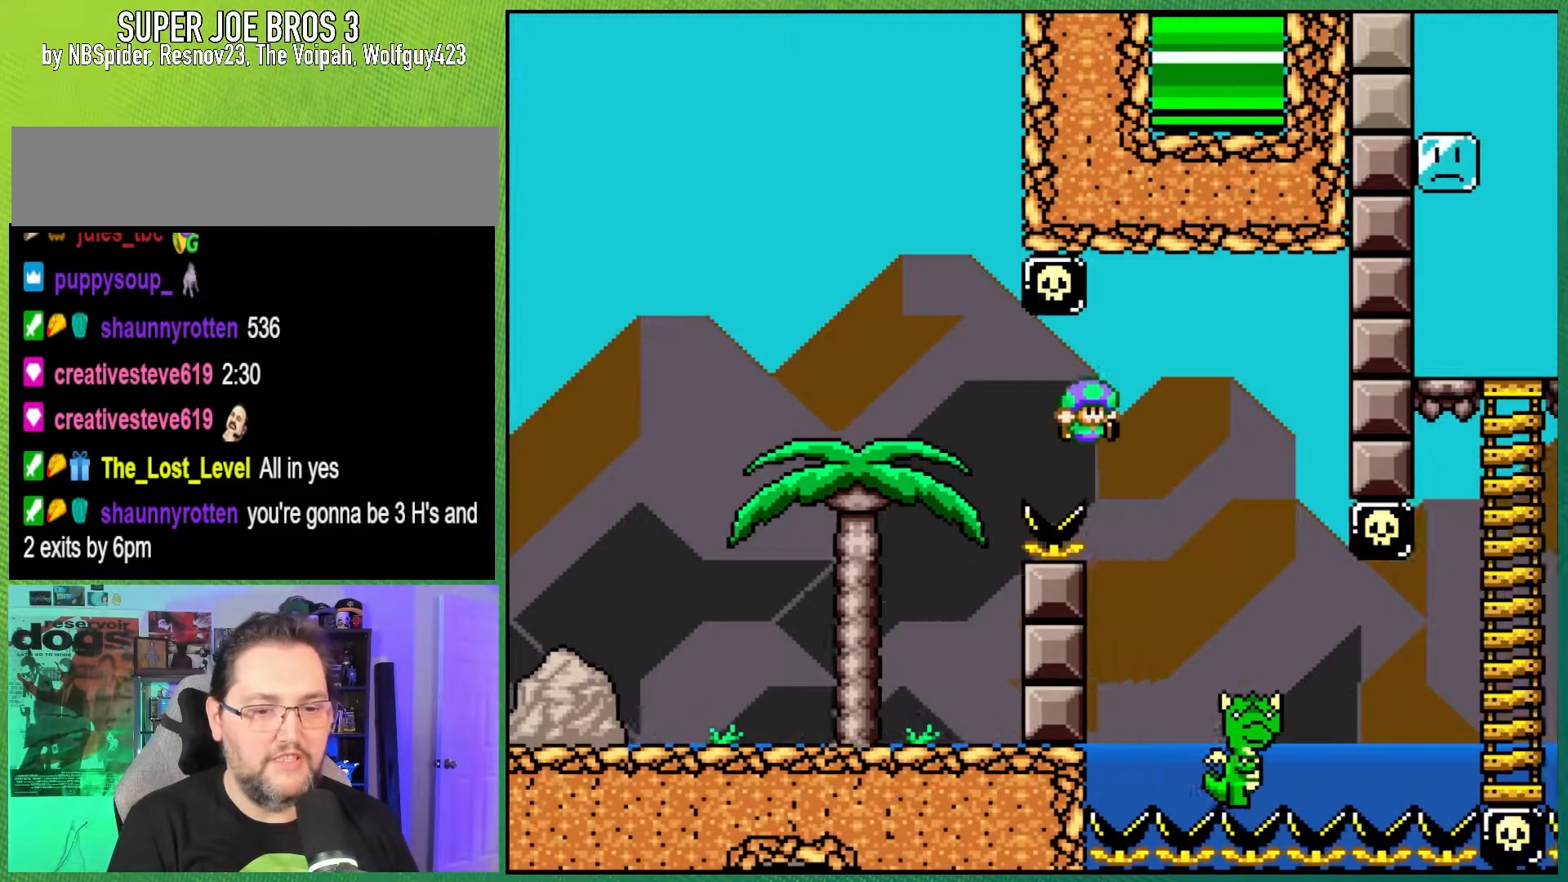
{"buttons": ["B", "Y", "DPAD_RIGHT"], "events": [[50, "B", "up"], [383, "B", "down"]]}
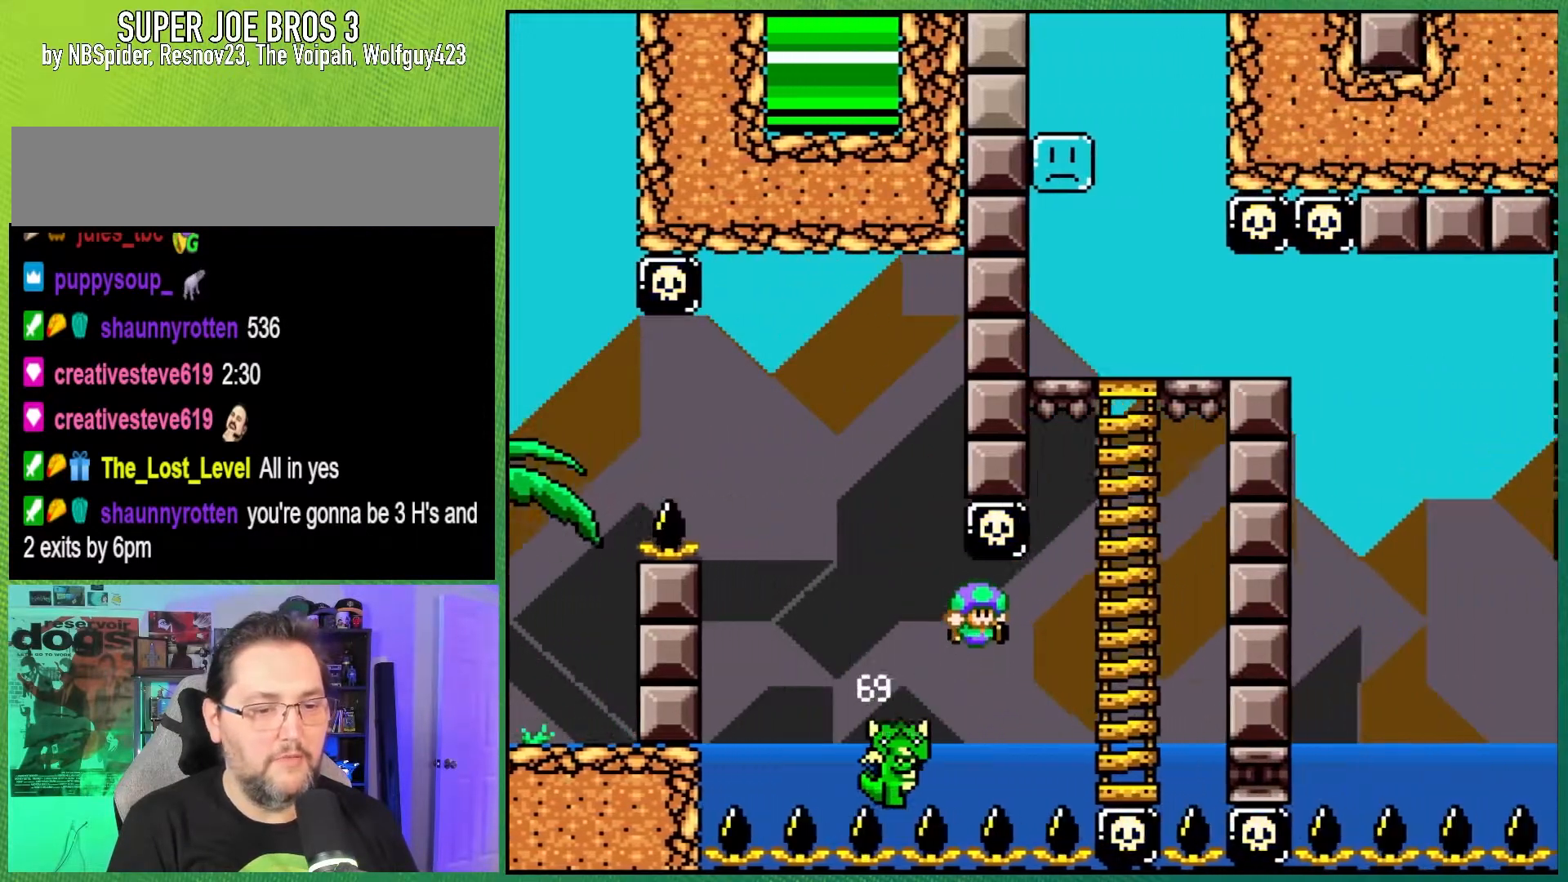
{"buttons": ["B", "Y"], "events": [[250, "B", "up"], [267, "DPAD_UP", "down"], [300, "DPAD_RIGHT", "up"], [417, "B", "down"], [433, "DPAD_UP", "up"]]}
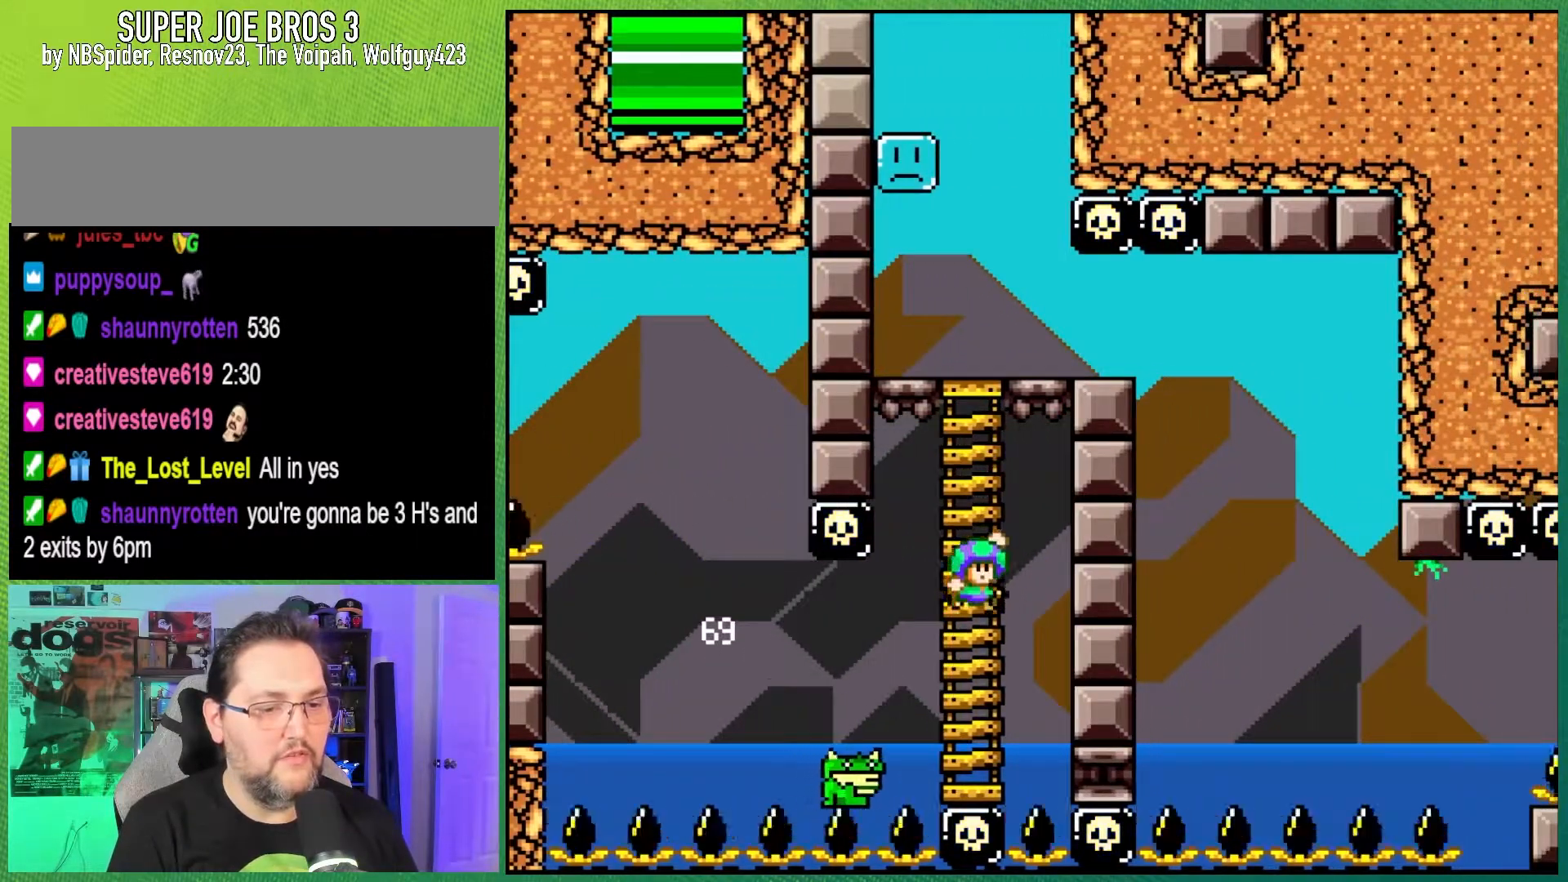
{"buttons": ["Y", "DPAD_UP"], "events": [[267, "DPAD_UP", "down"], [350, "B", "up"]]}
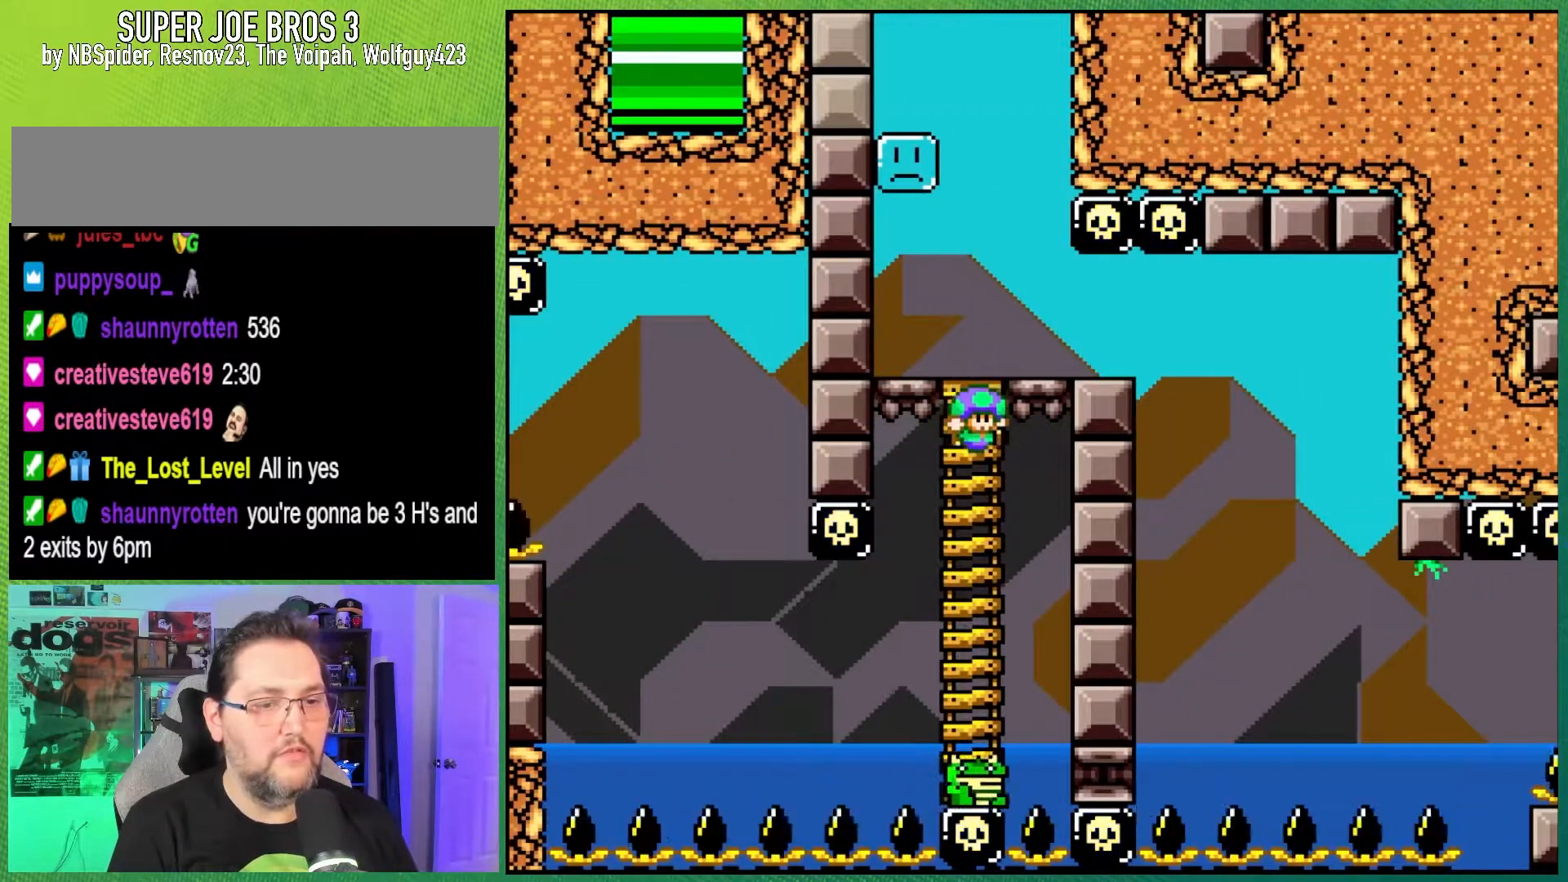
{"buttons": ["Y", "DPAD_RIGHT"], "events": [[150, "B", "down"], [367, "B", "up"], [400, "DPAD_UP", "up"], [433, "DPAD_RIGHT", "down"]]}
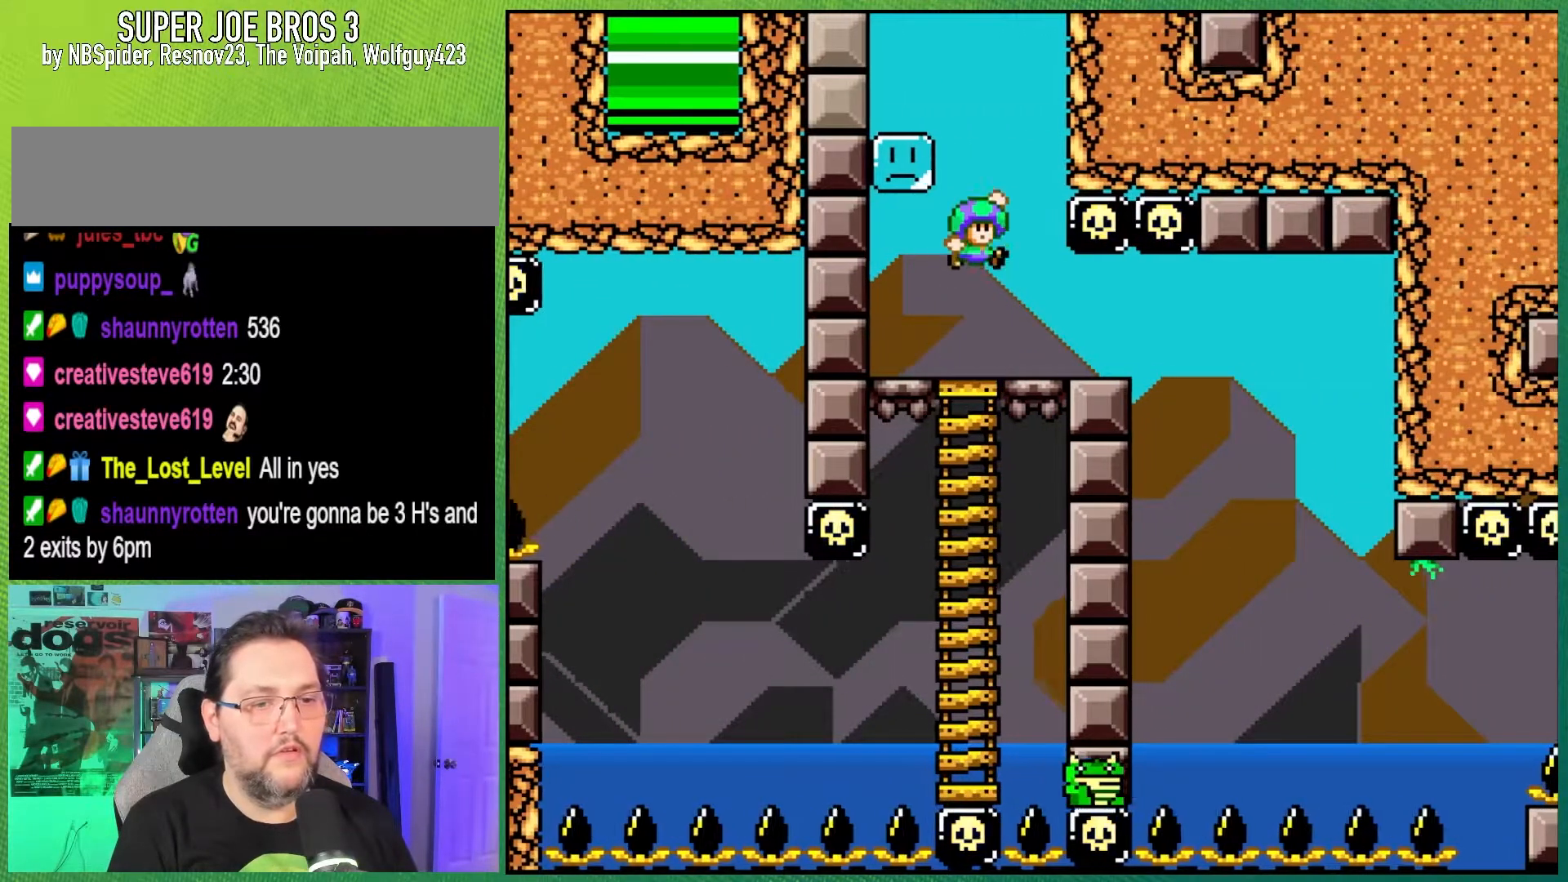
{"buttons": ["Y", "DPAD_RIGHT"], "events": []}
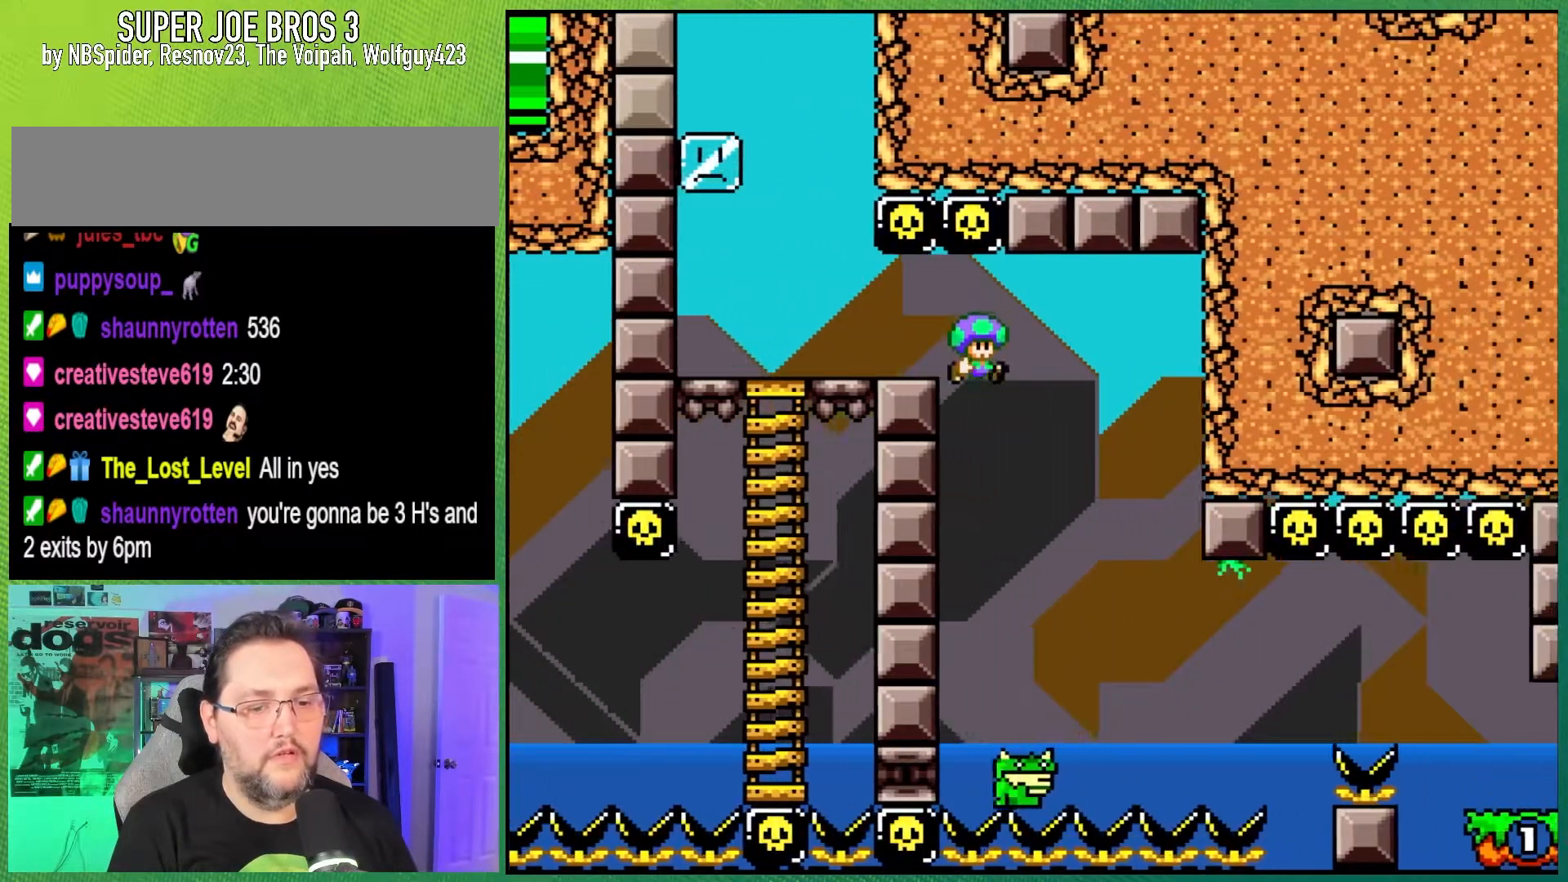
{"buttons": ["B", "Y", "DPAD_RIGHT"], "events": [[67, "DPAD_RIGHT", "up"], [133, "DPAD_LEFT", "down"], [183, "DPAD_UP", "down"], [200, "DPAD_LEFT", "up"], [217, "DPAD_RIGHT", "down"], [217, "DPAD_UP", "up"], [417, "B", "down"]]}
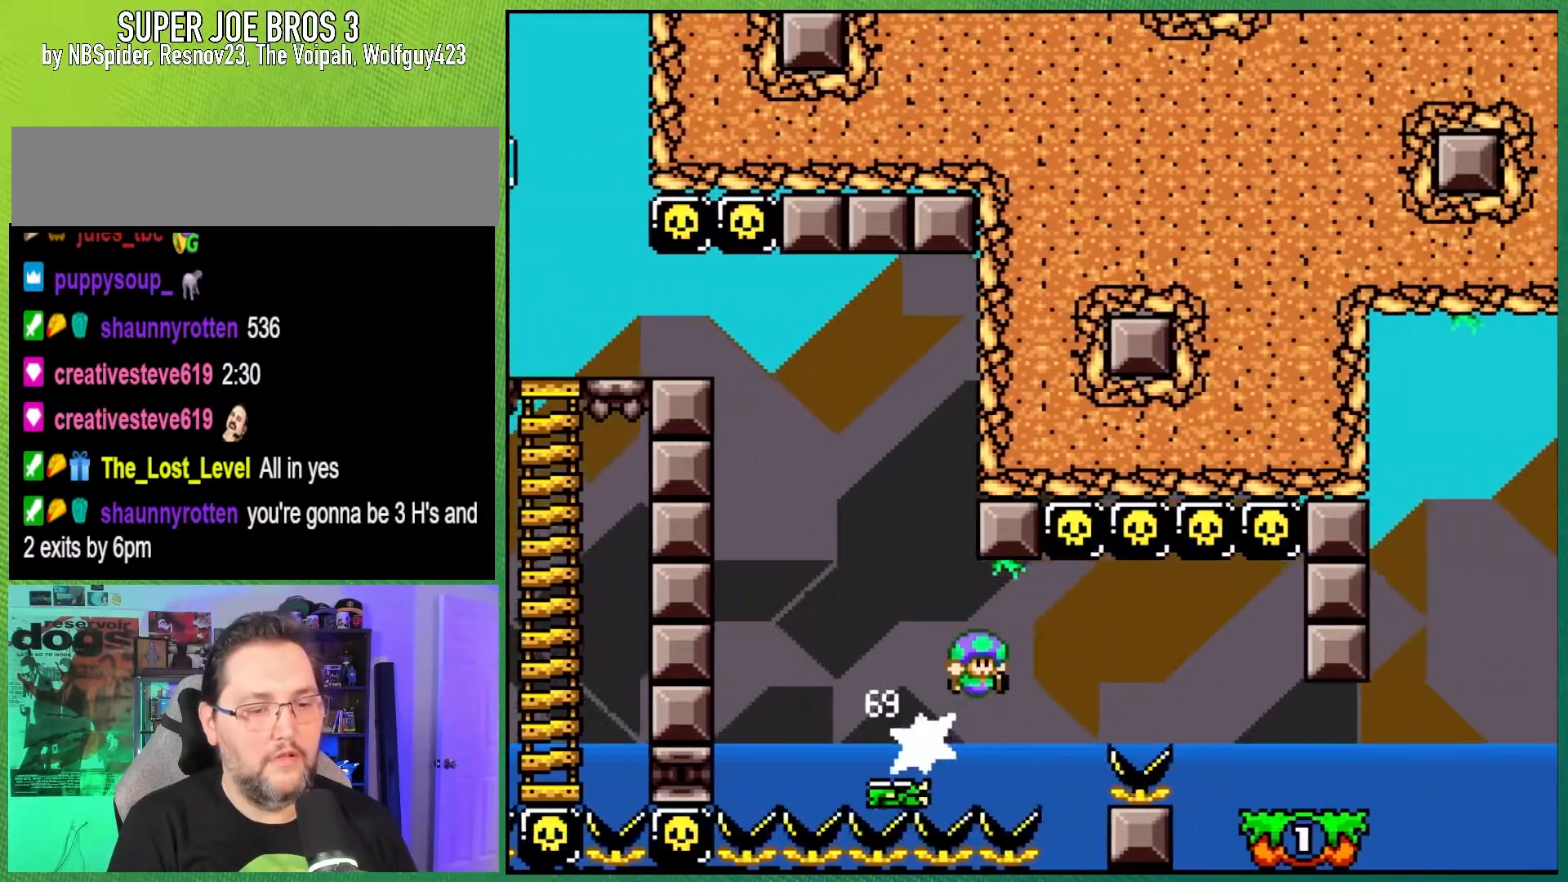
{"buttons": ["Y", "DPAD_RIGHT"], "events": [[483, "B", "up"]]}
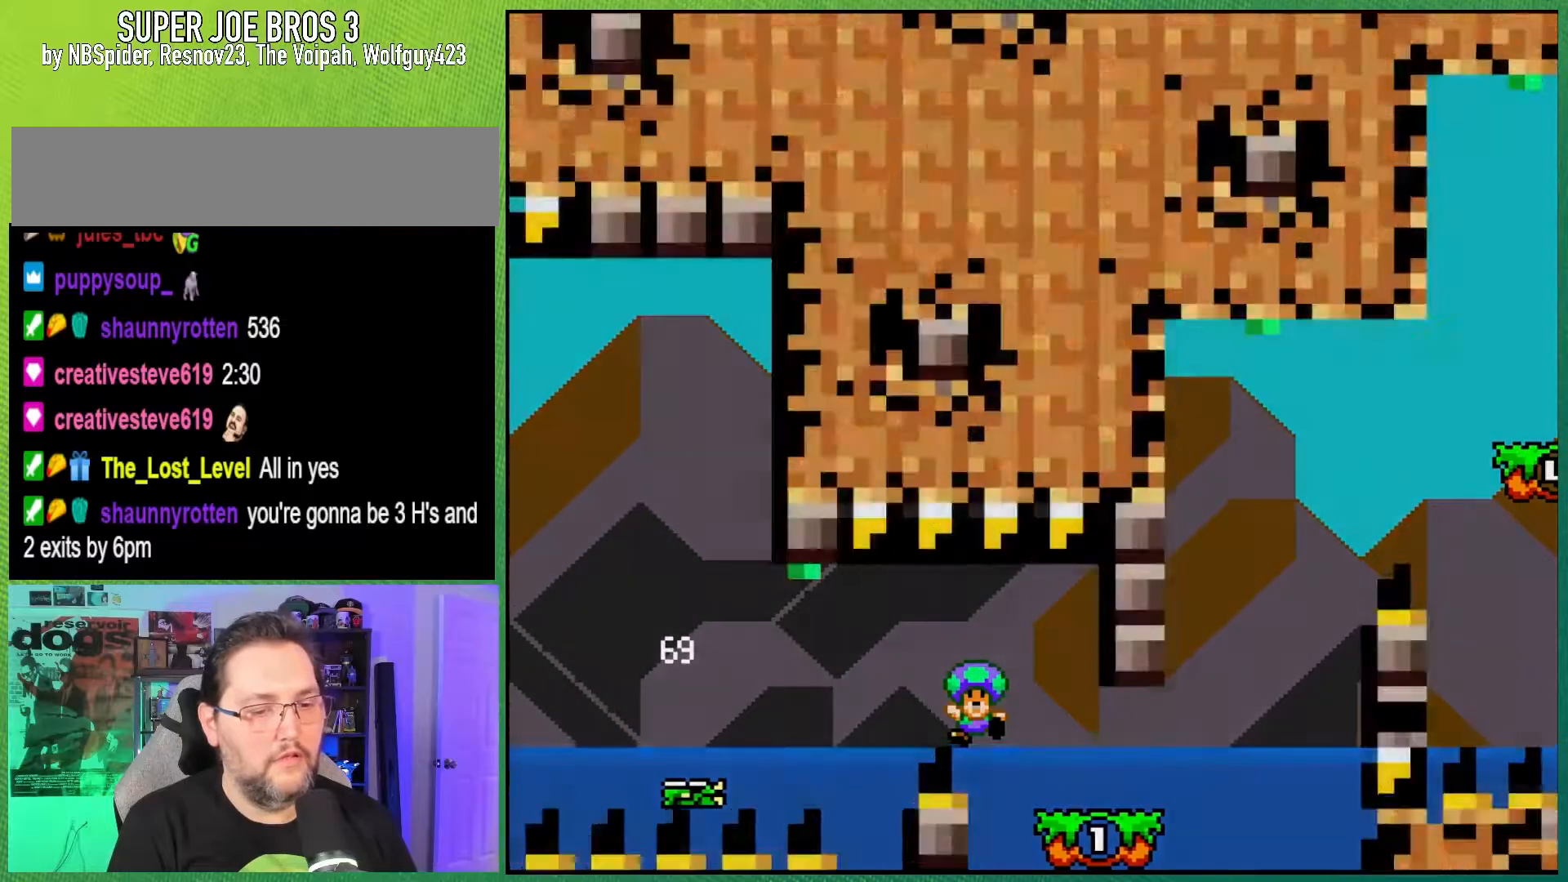
{"buttons": ["A"], "events": [[283, "Y", "up"], [300, "DPAD_RIGHT", "up"], [500, "A", "down"]]}
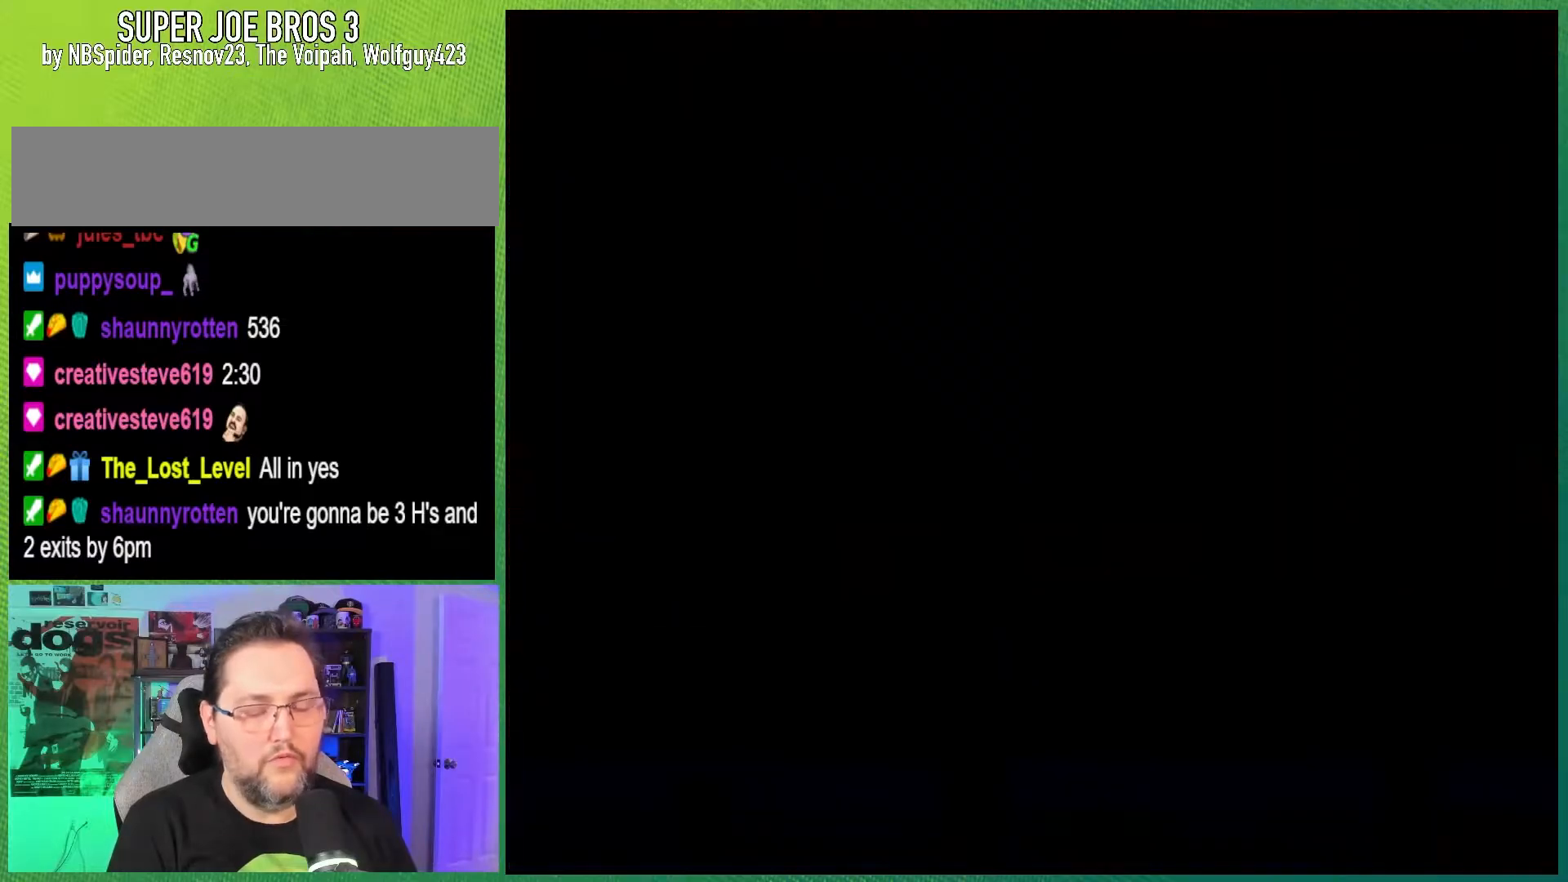
{"buttons": ["Y"], "events": [[17, "A", "up"], [117, "A", "down"], [200, "A", "up"], [233, "A", "down"], [350, "A", "up"], [500, "Y", "down"]]}
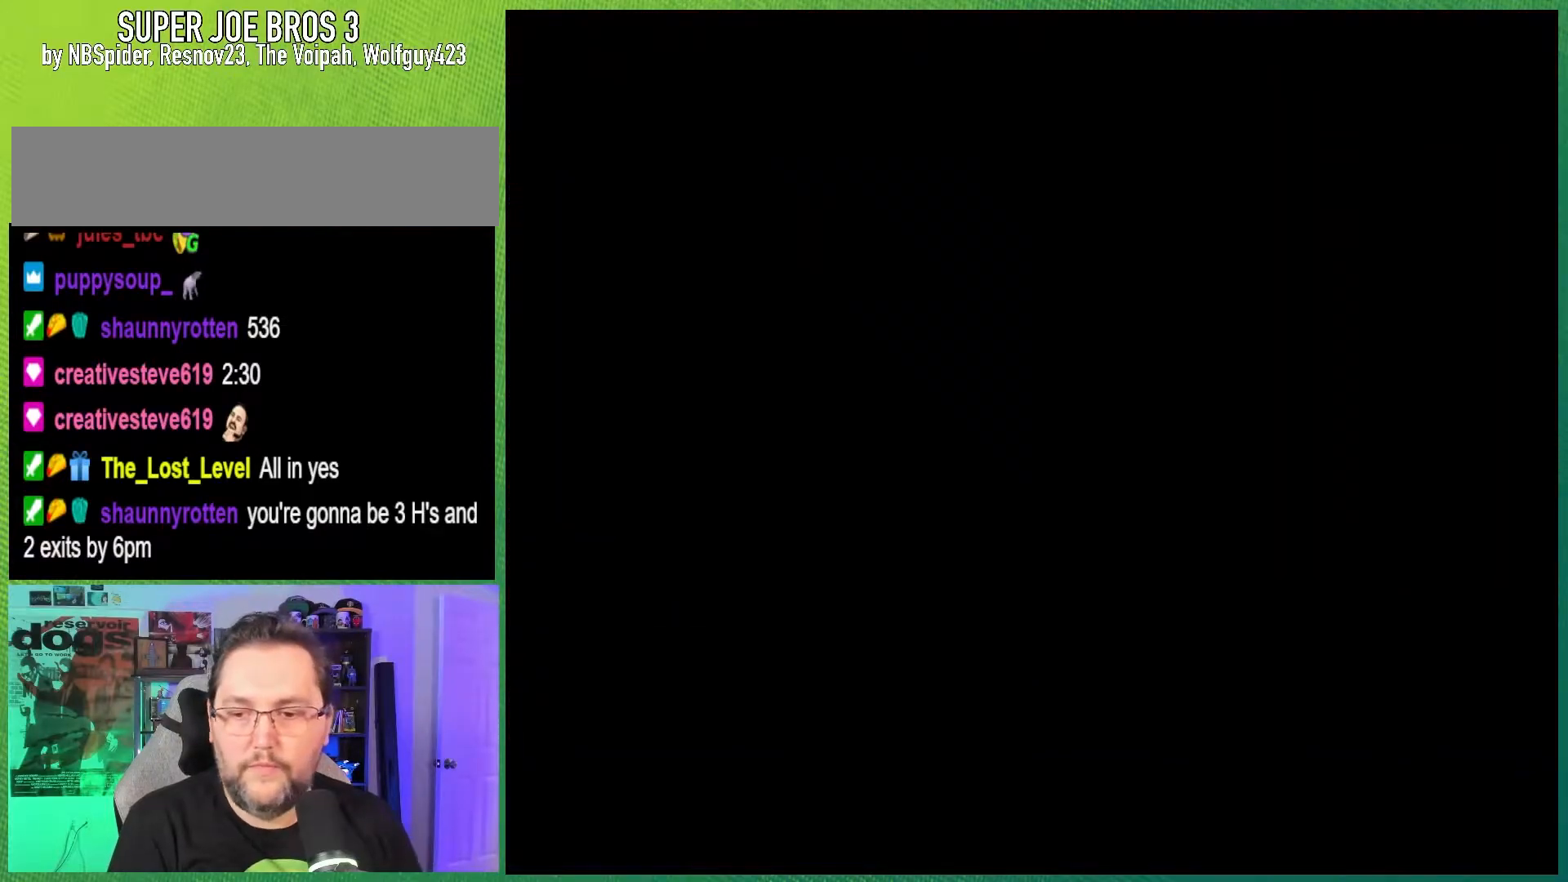
{"buttons": ["Y"], "events": []}
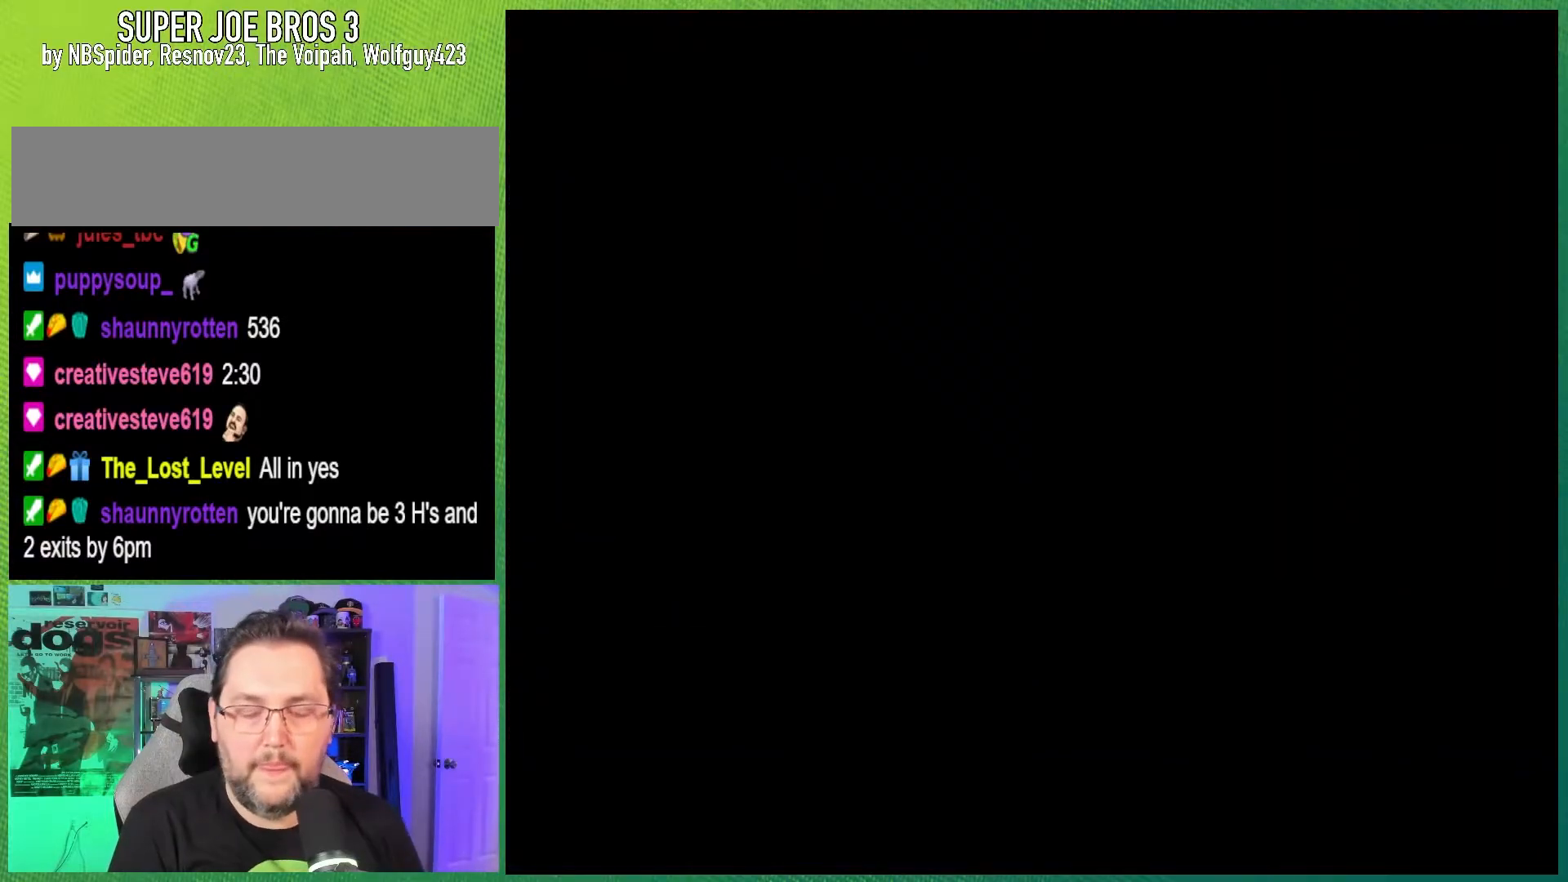
{"buttons": ["Y"], "events": []}
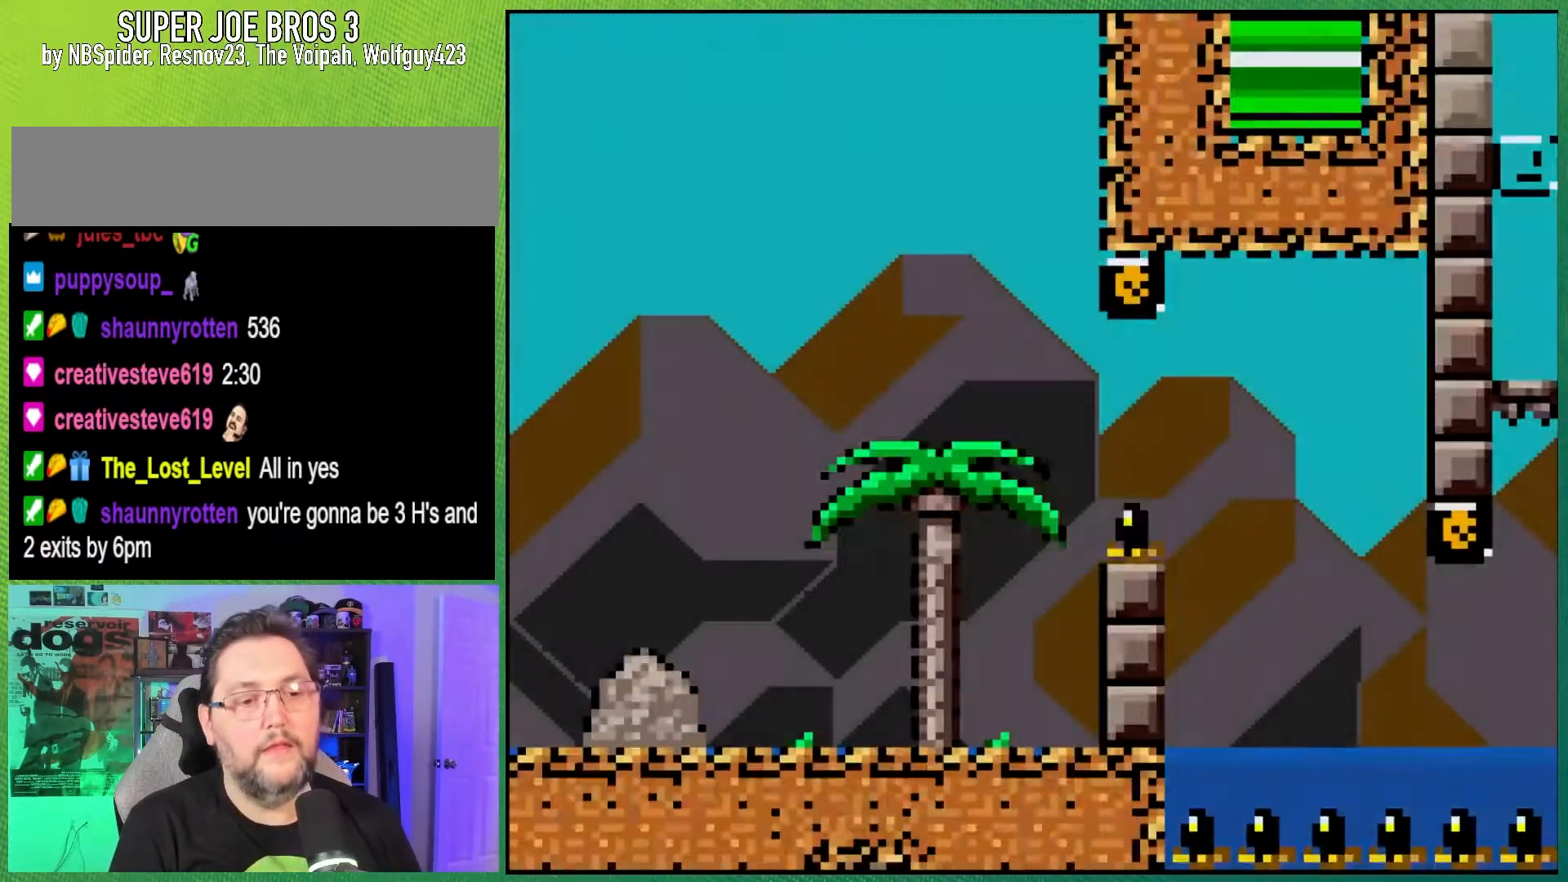
{"buttons": ["Y", "DPAD_RIGHT"], "events": [[100, "DPAD_RIGHT", "down"]]}
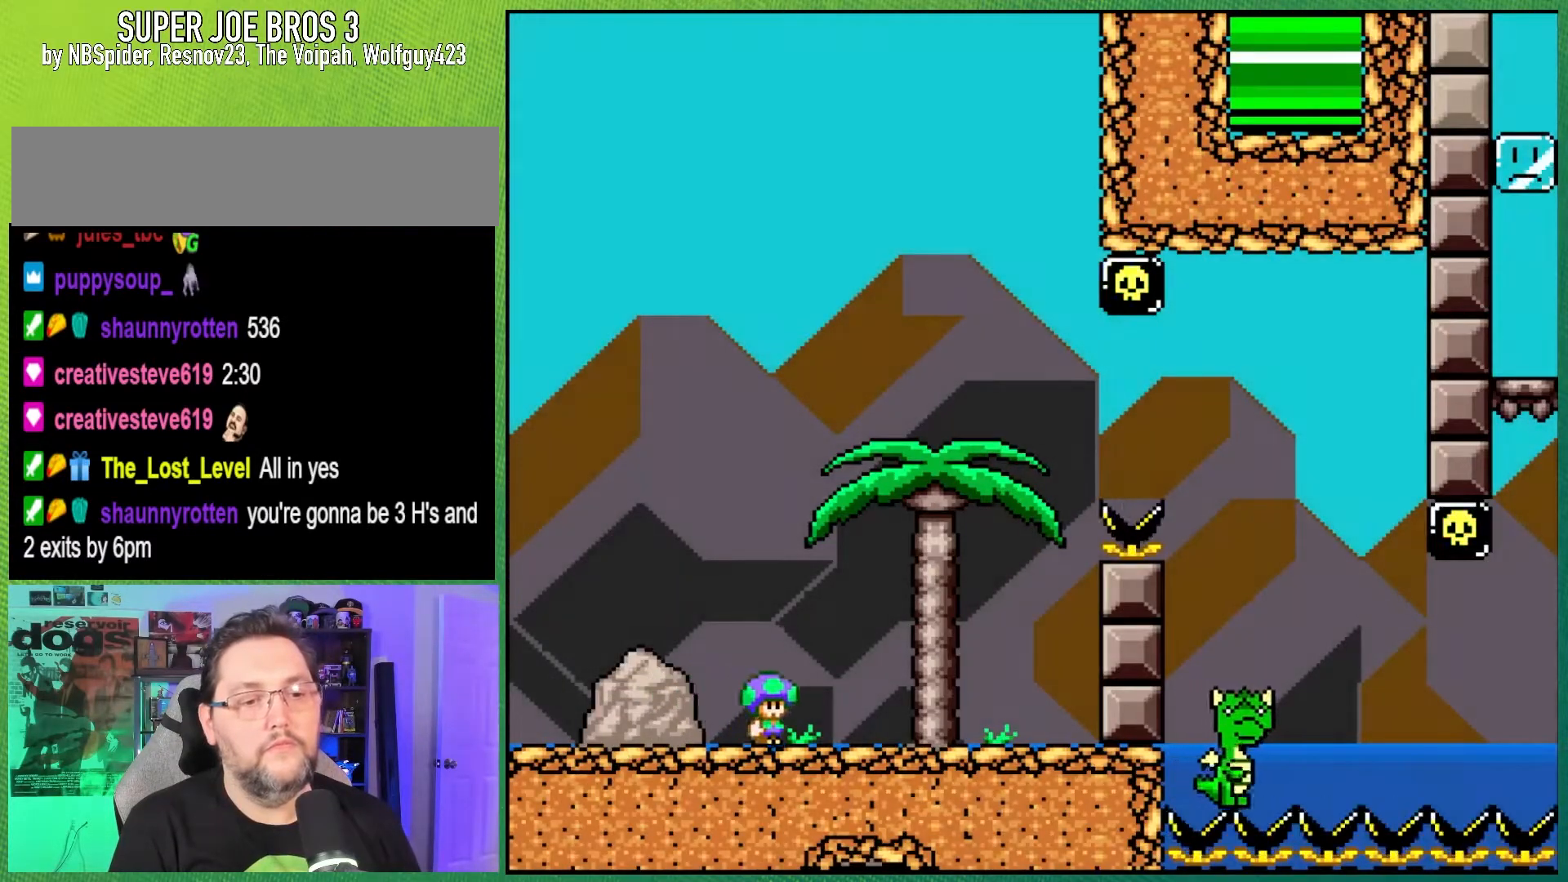
{"buttons": ["B", "Y", "DPAD_RIGHT"], "events": [[217, "B", "down"]]}
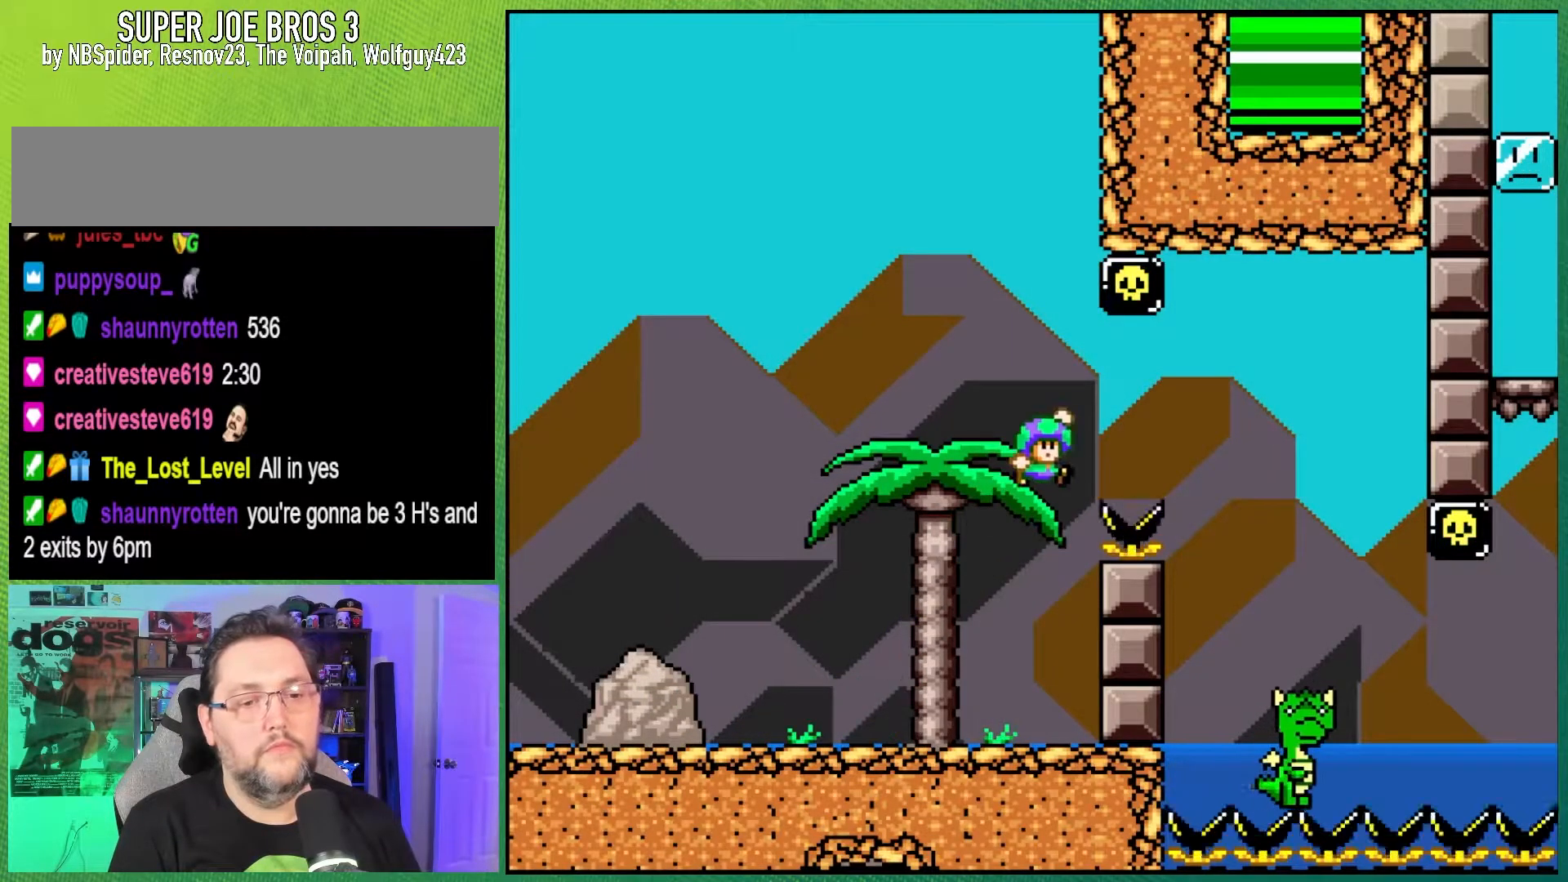
{"buttons": ["B", "Y", "DPAD_RIGHT"], "events": []}
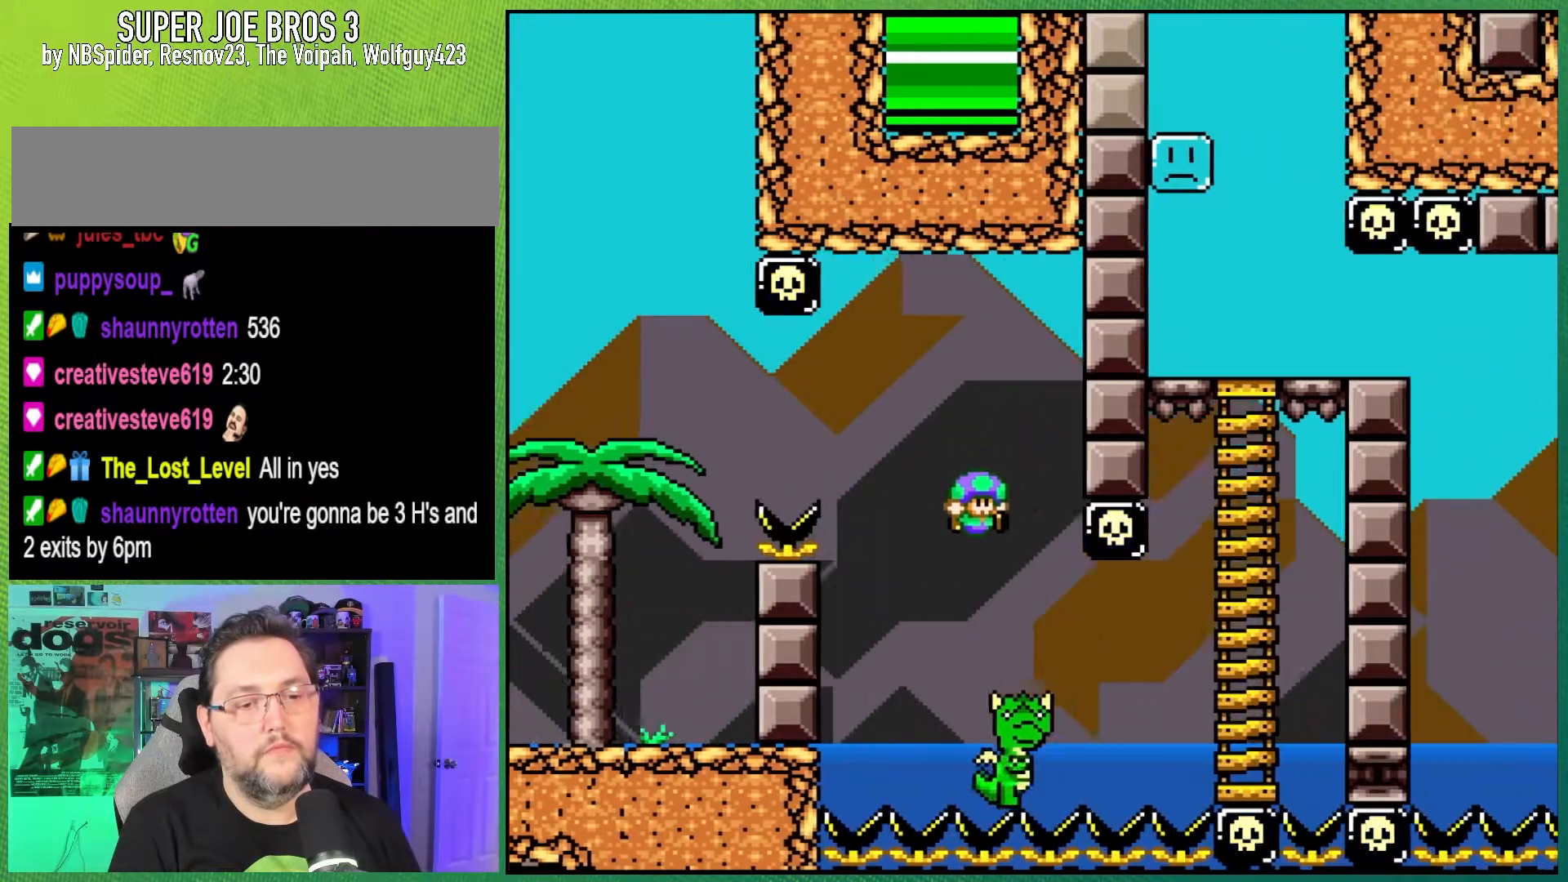
{"buttons": ["B", "Y", "DPAD_RIGHT"], "events": []}
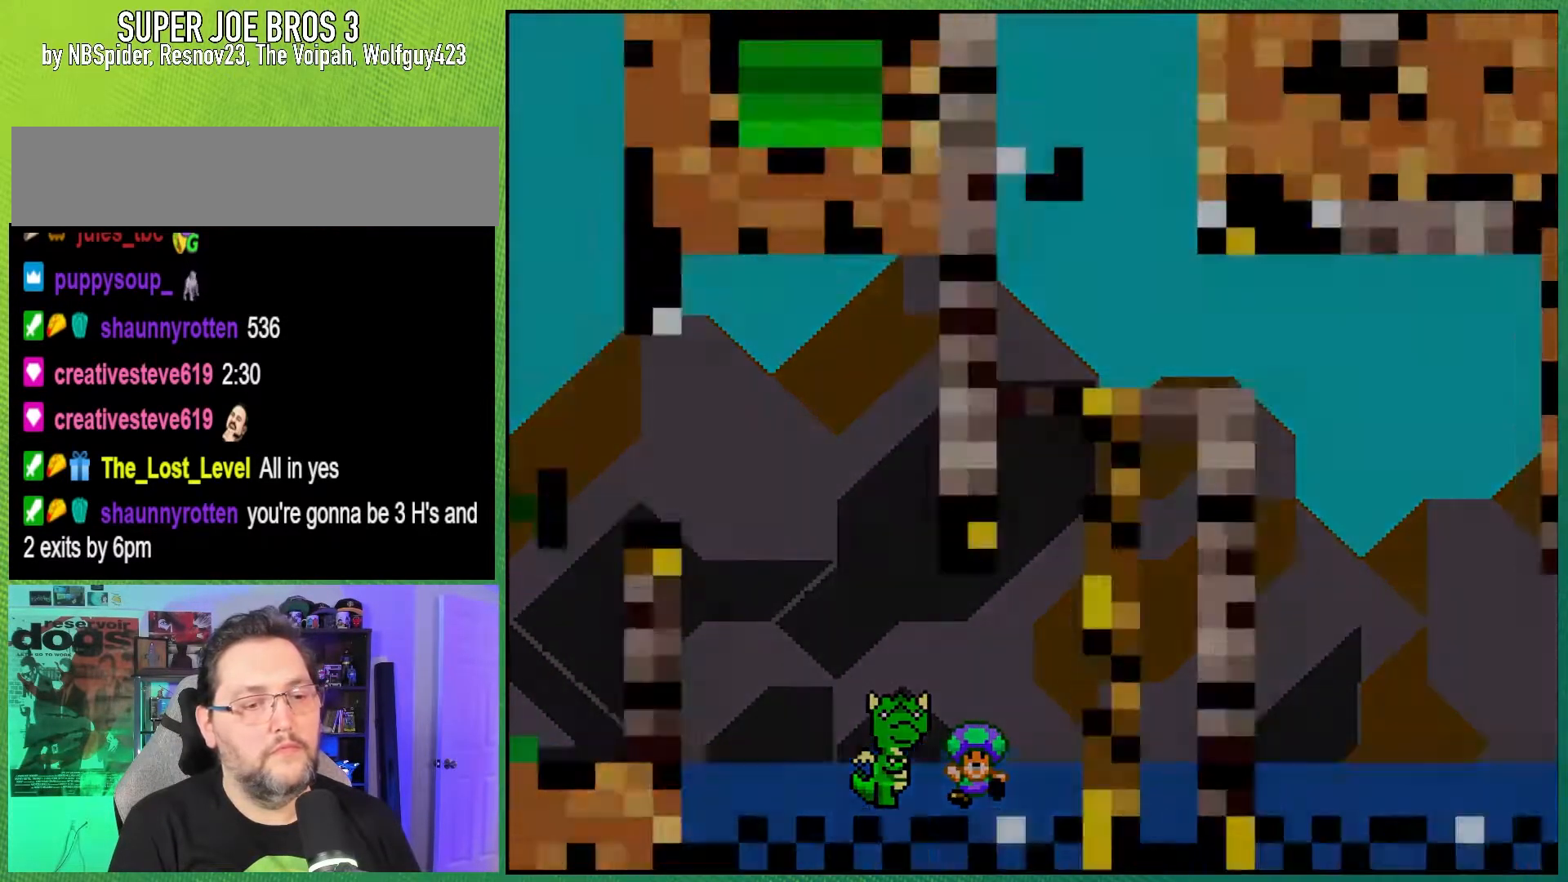
{"buttons": ["A"], "events": [[100, "DPAD_RIGHT", "up"], [117, "B", "up"], [167, "Y", "up"], [350, "A", "down"], [400, "A", "up"], [500, "A", "down"]]}
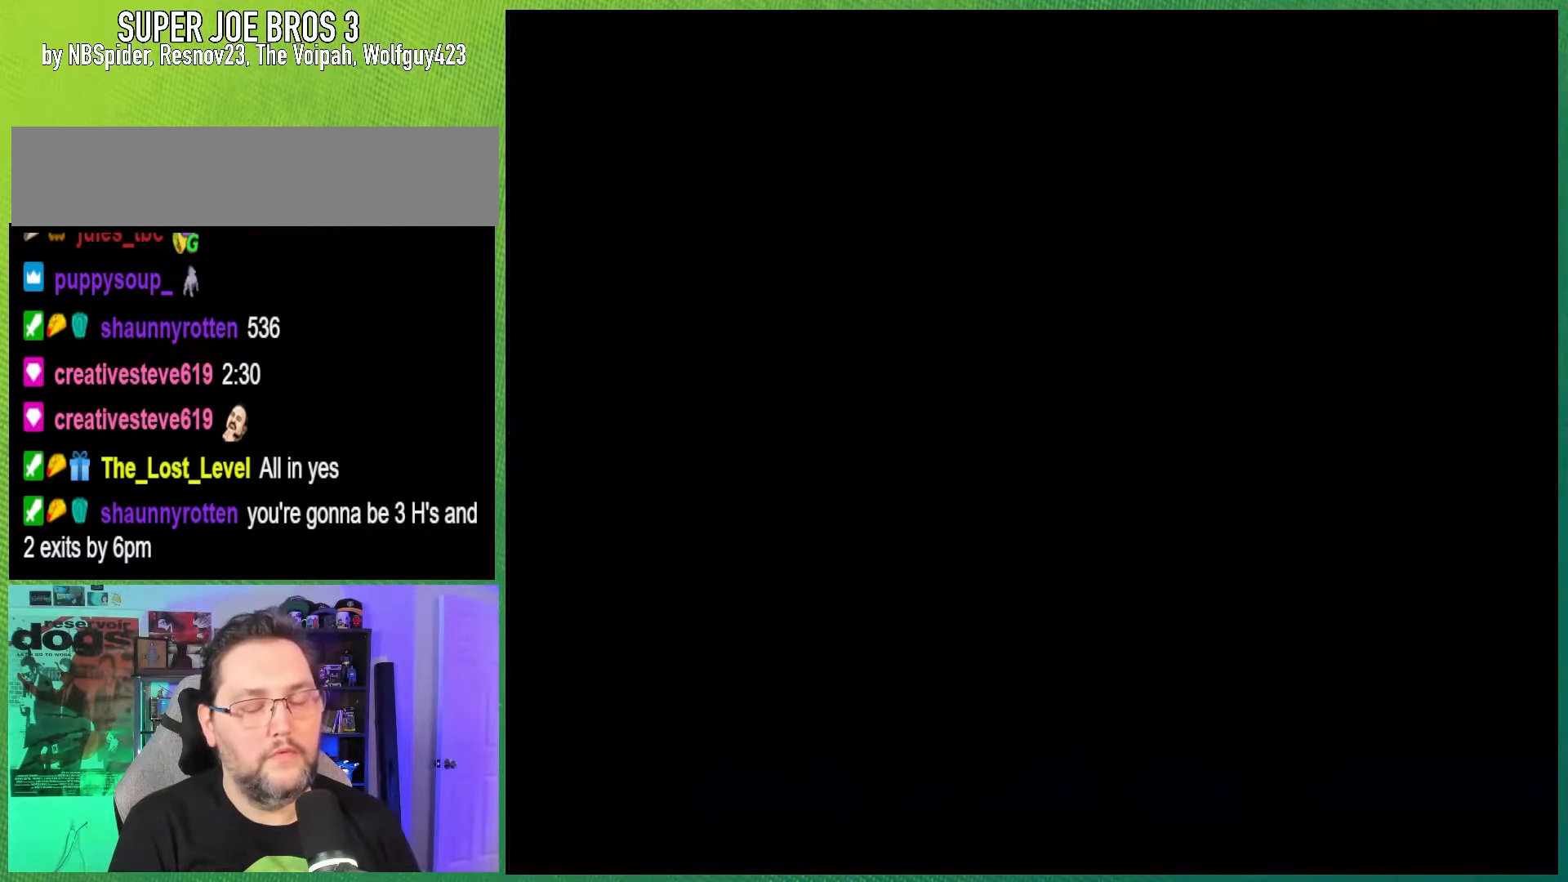
{"buttons": ["Y"], "events": [[67, "A", "up"], [267, "Y", "down"]]}
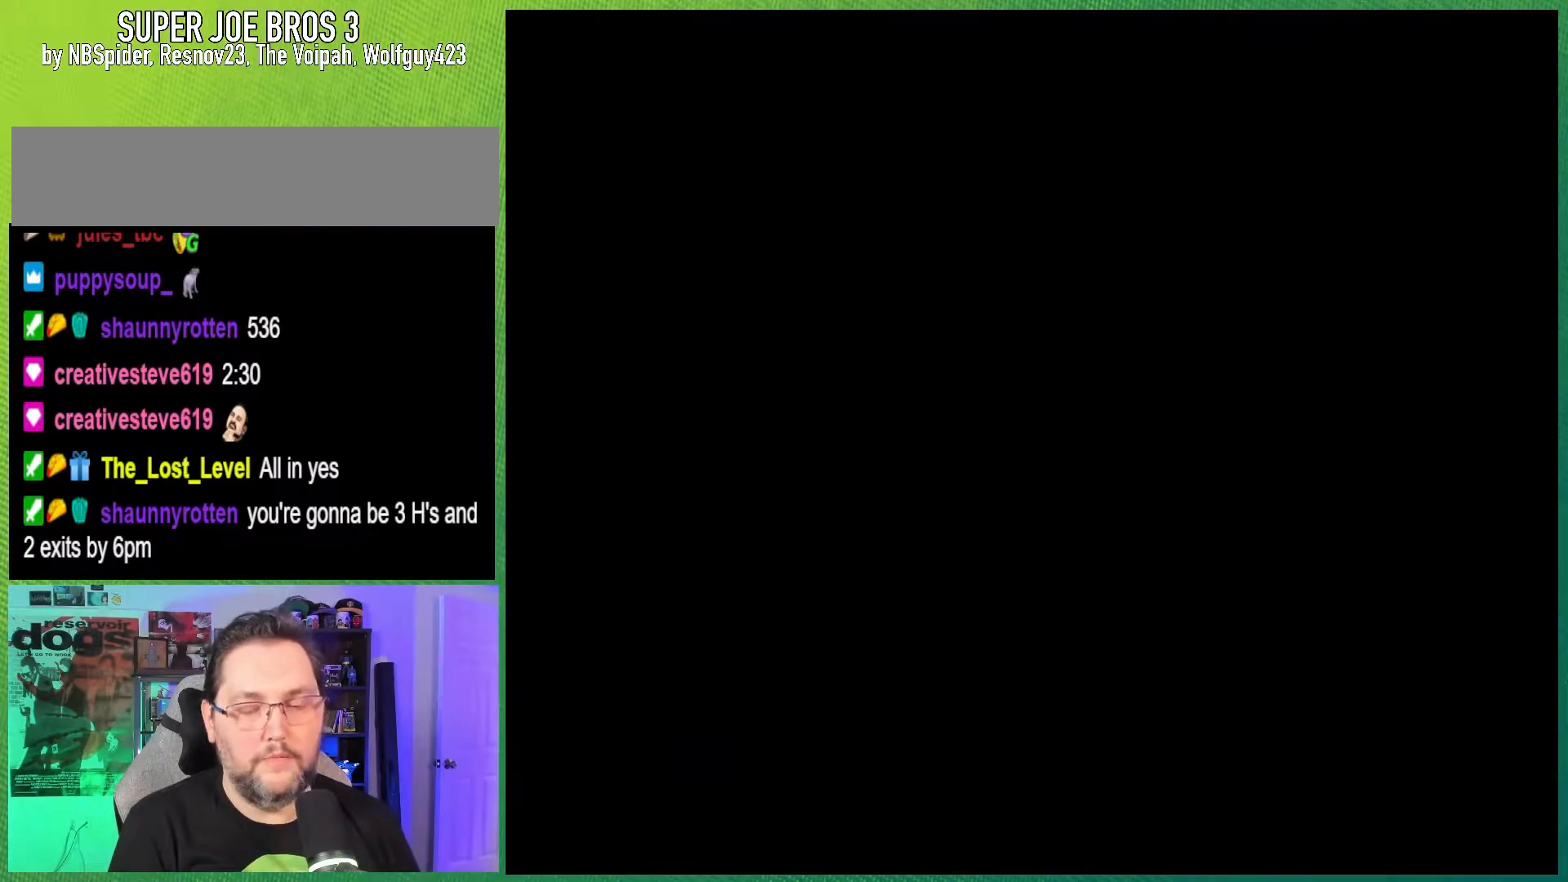
{"buttons": ["Y"], "events": []}
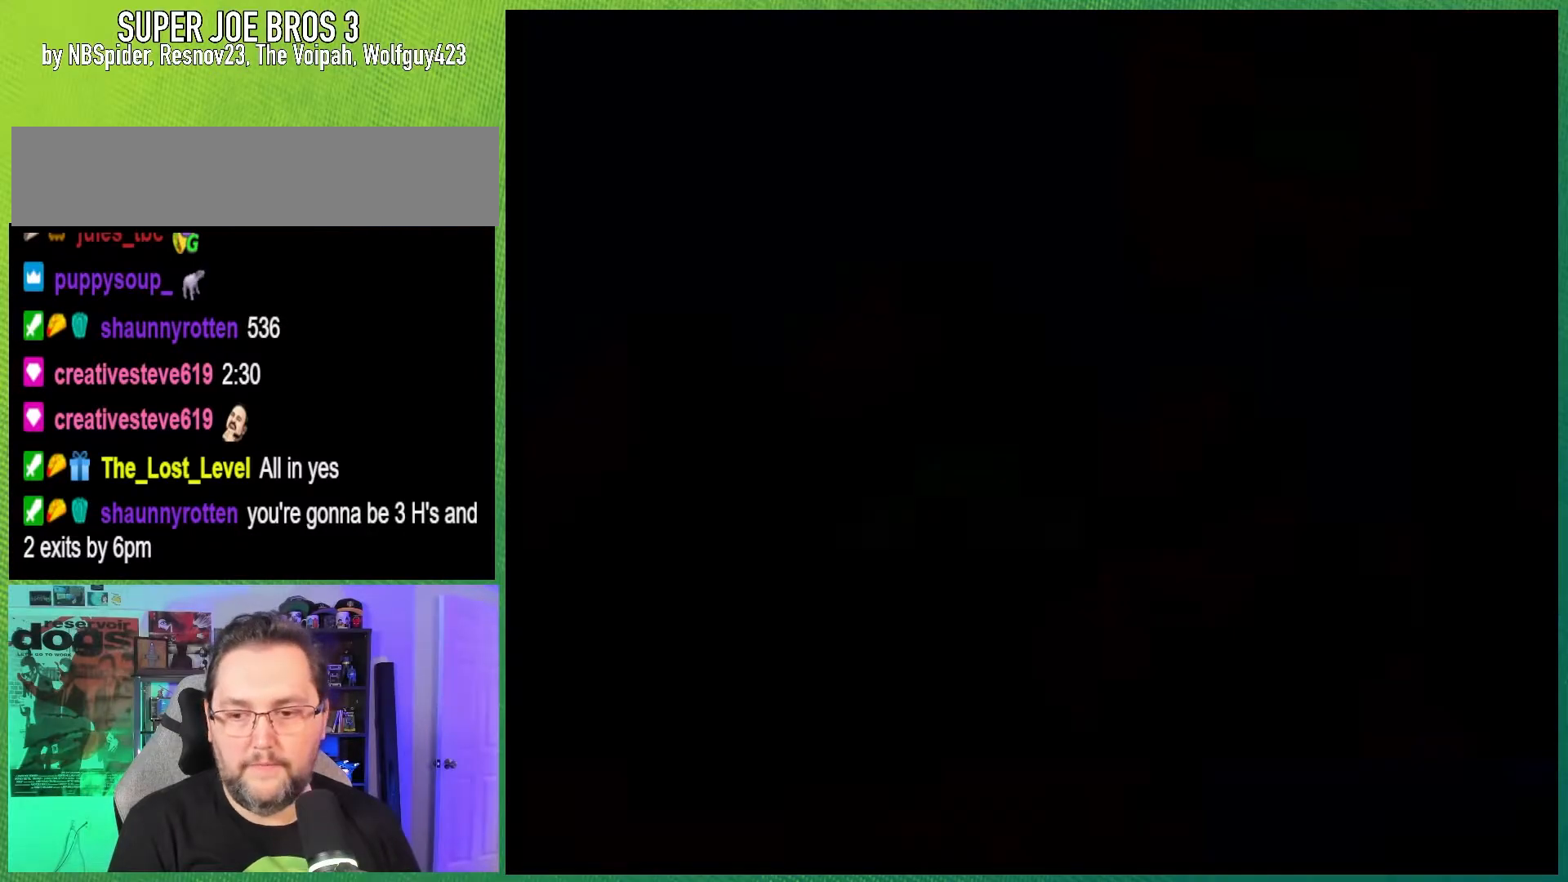
{"buttons": ["Y", "DPAD_RIGHT"], "events": [[367, "DPAD_RIGHT", "down"]]}
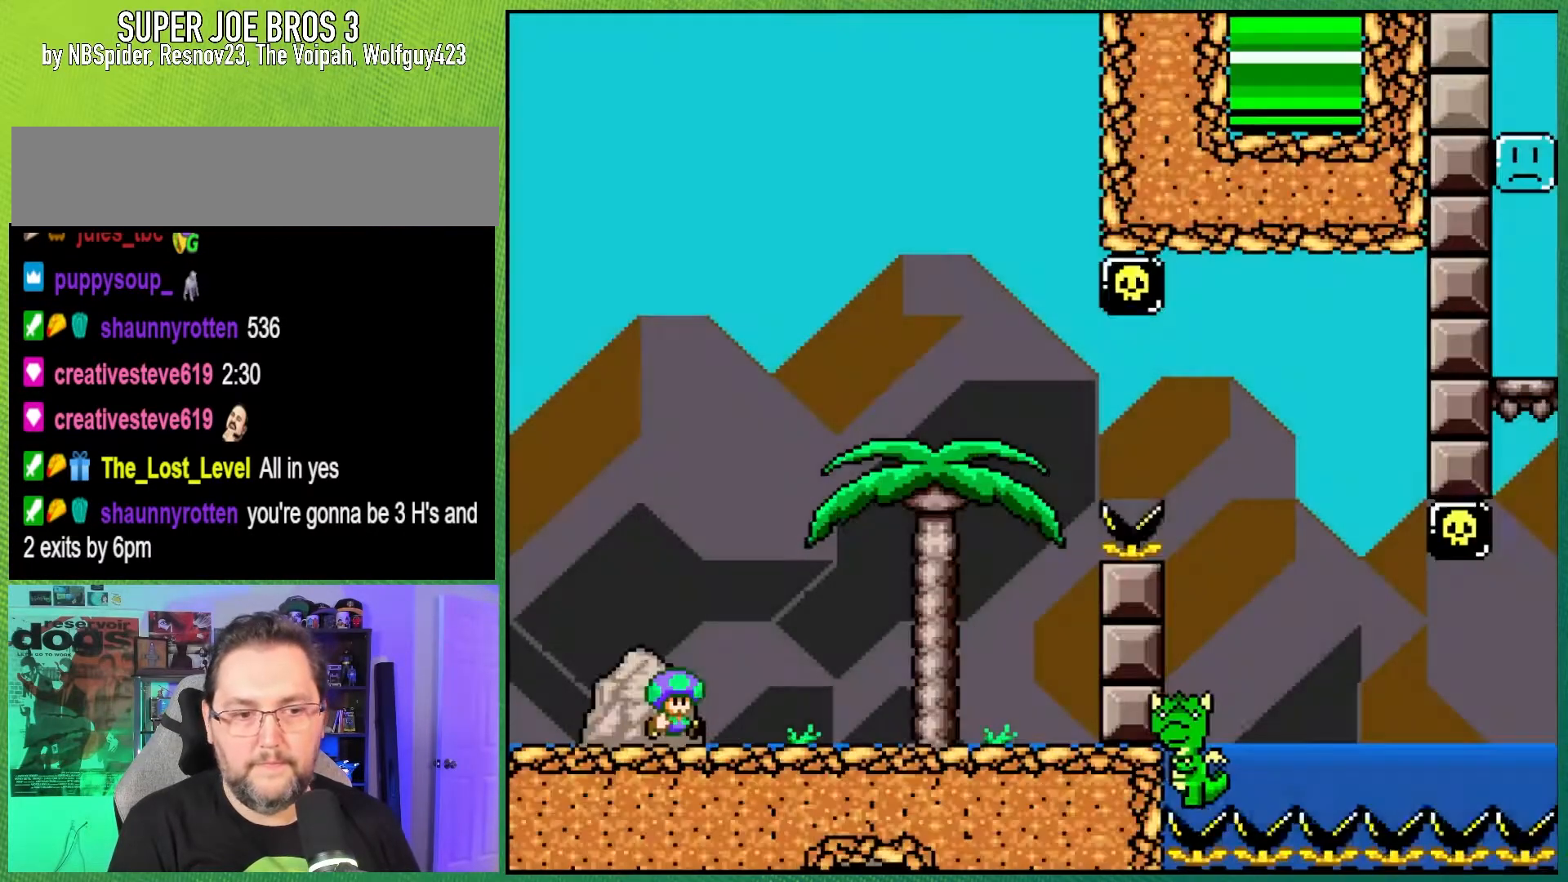
{"buttons": ["Y", "DPAD_RIGHT"], "events": []}
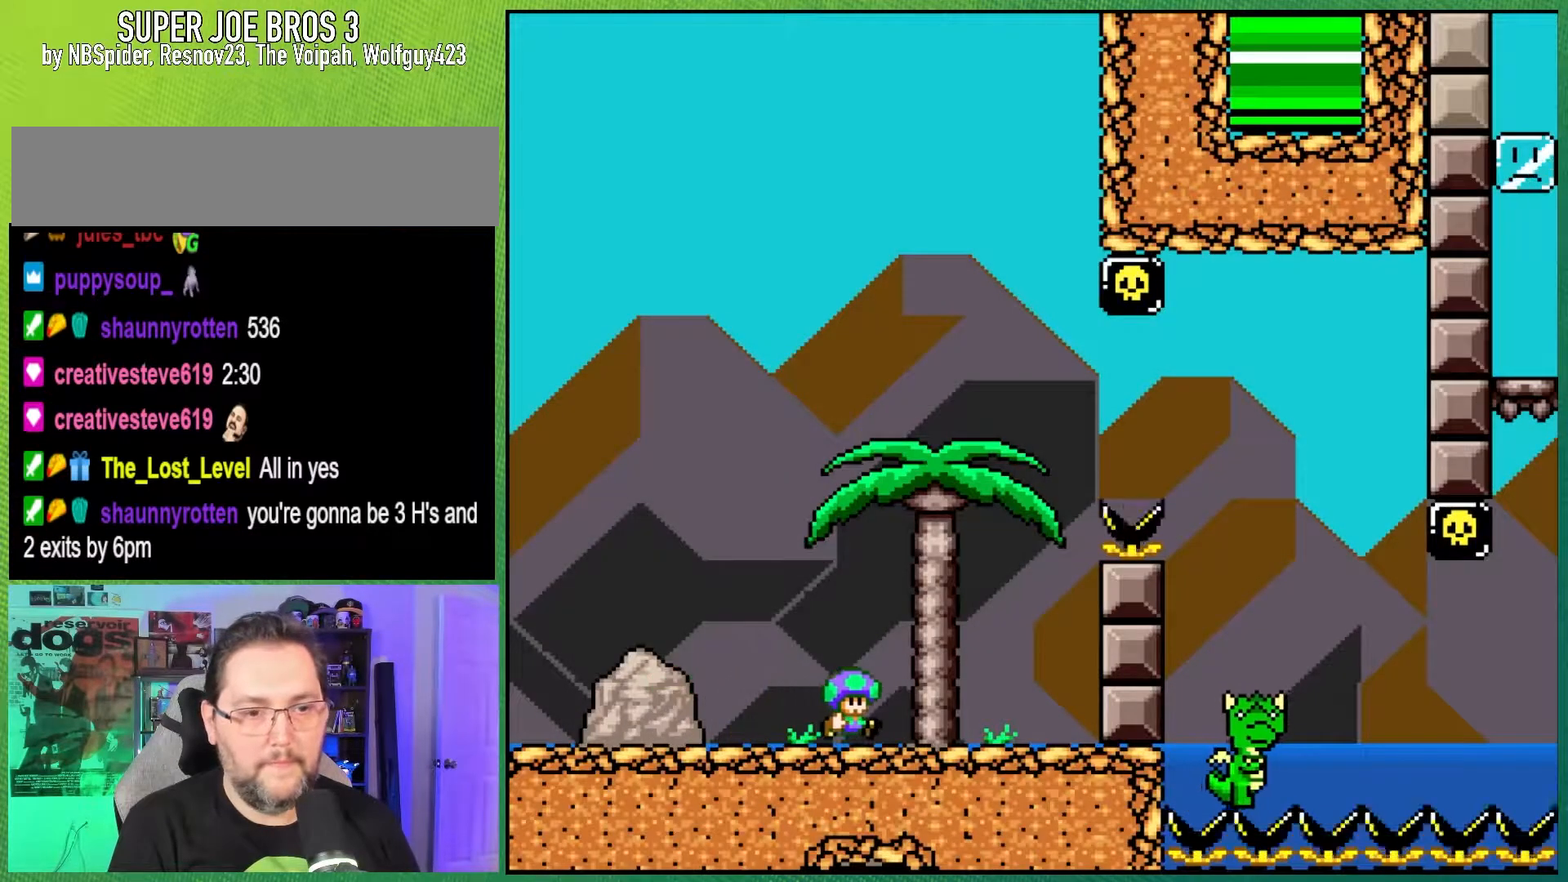
{"buttons": ["B", "Y", "DPAD_RIGHT"], "events": [[33, "B", "down"]]}
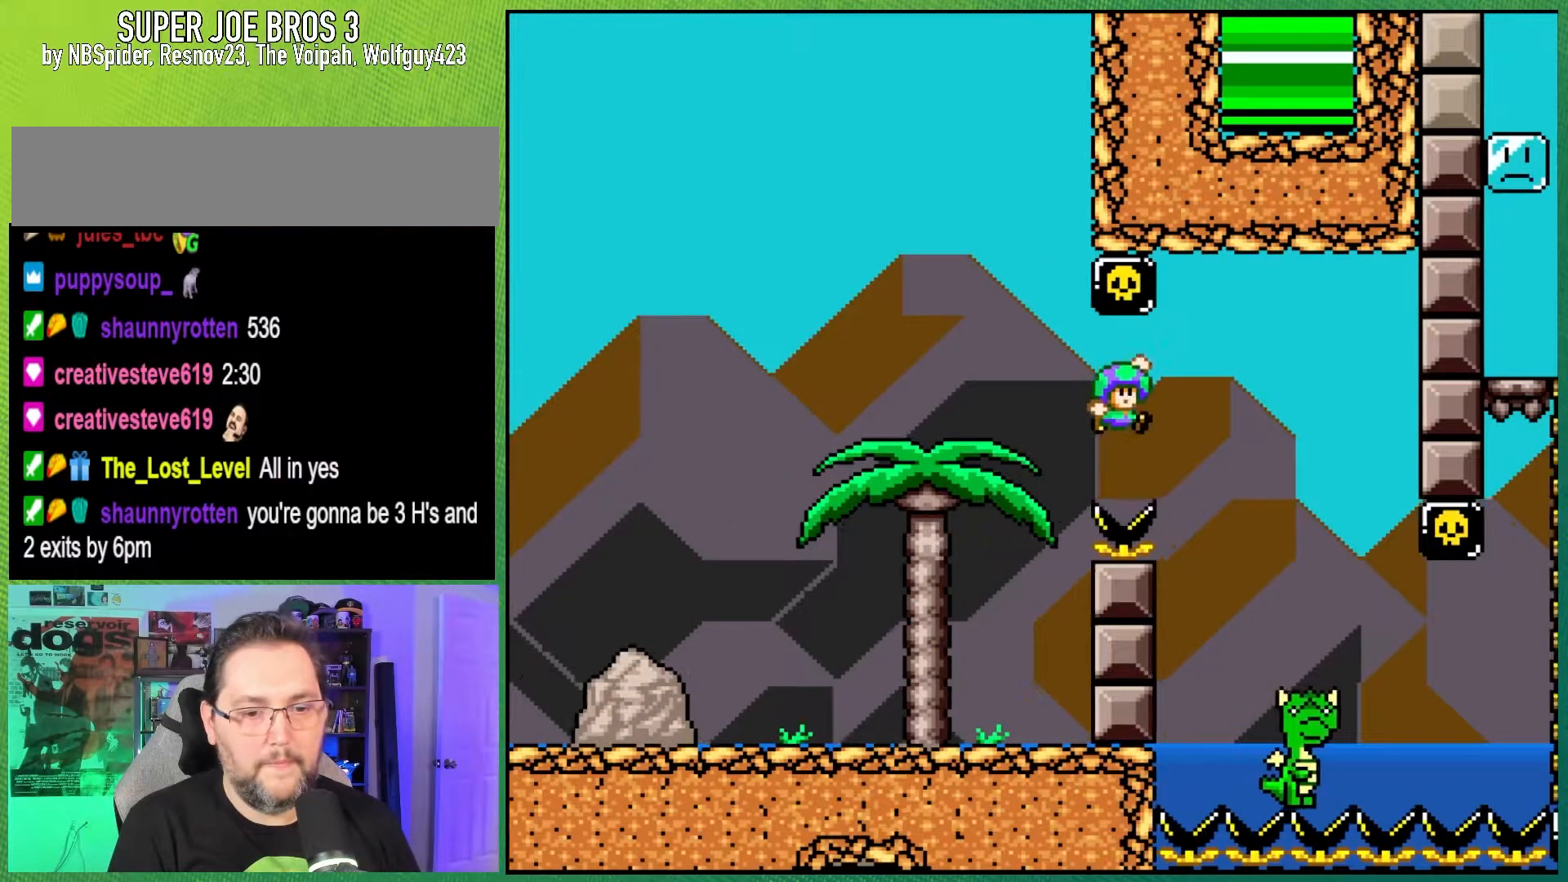
{"buttons": ["Y", "DPAD_RIGHT"], "events": [[233, "B", "up"]]}
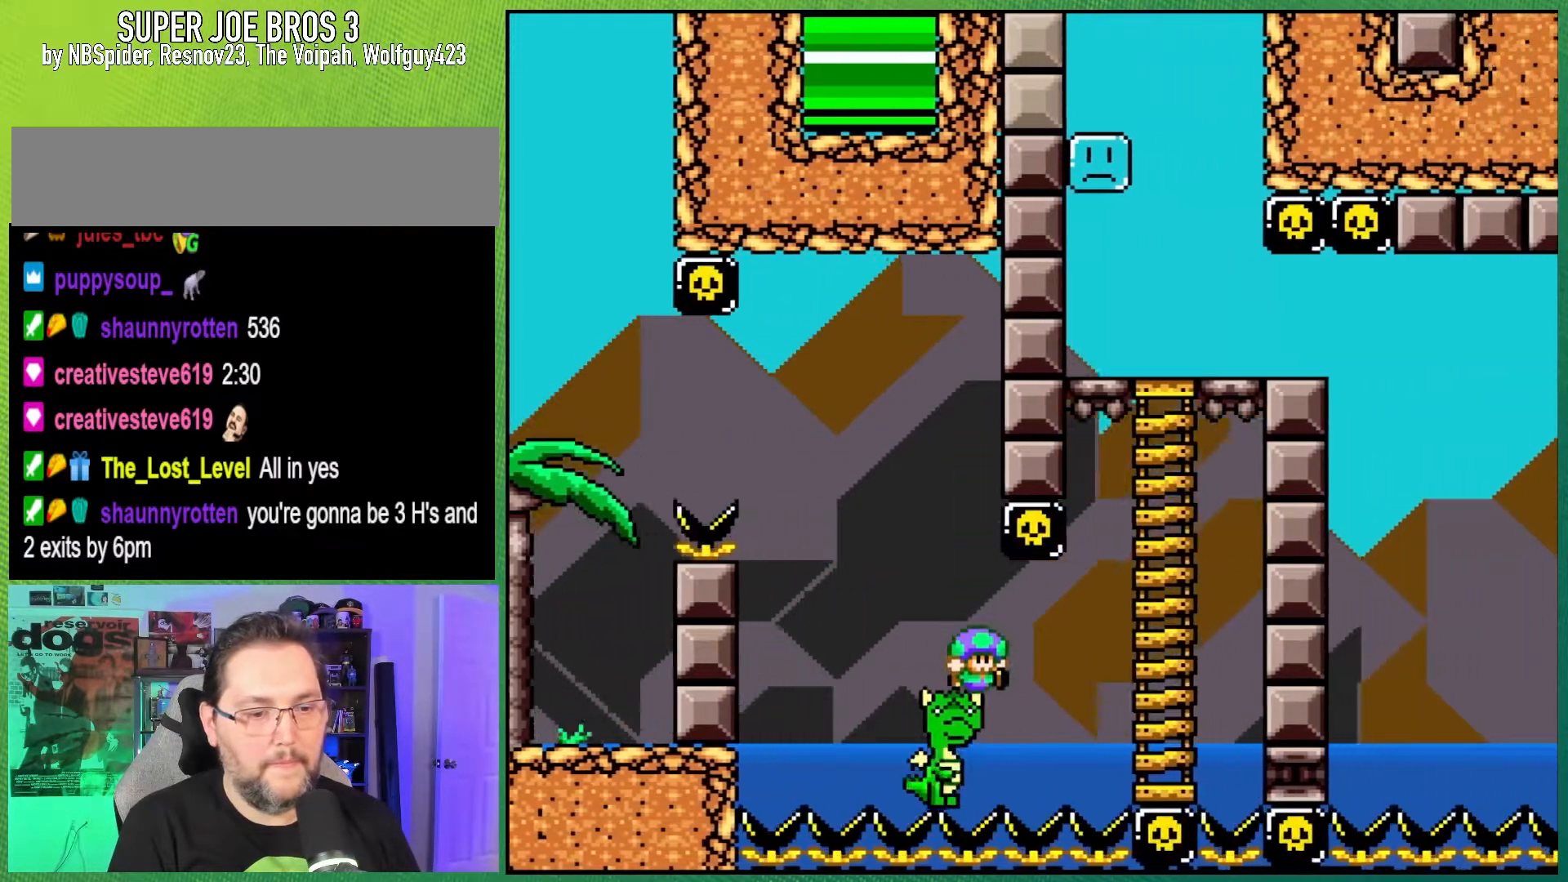
{"buttons": [], "events": [[33, "B", "down"], [317, "DPAD_RIGHT", "up"], [350, "B", "up"], [350, "DPAD_UP", "down"], [417, "Y", "up"], [450, "DPAD_UP", "up"]]}
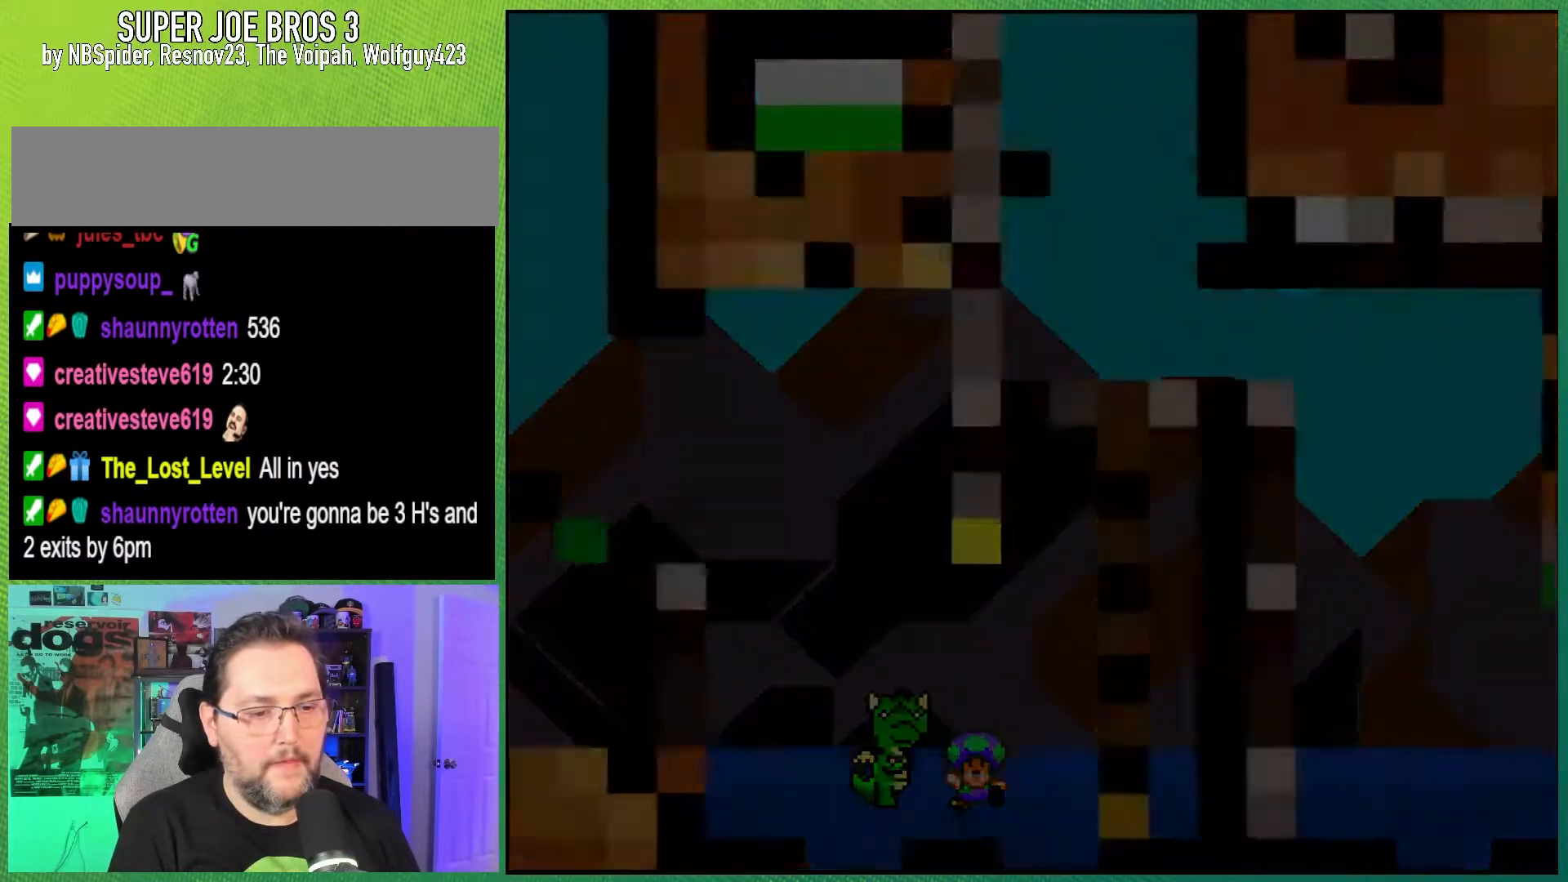
{"buttons": [], "events": [[200, "A", "down"], [267, "A", "up"], [317, "A", "down"], [433, "A", "up"]]}